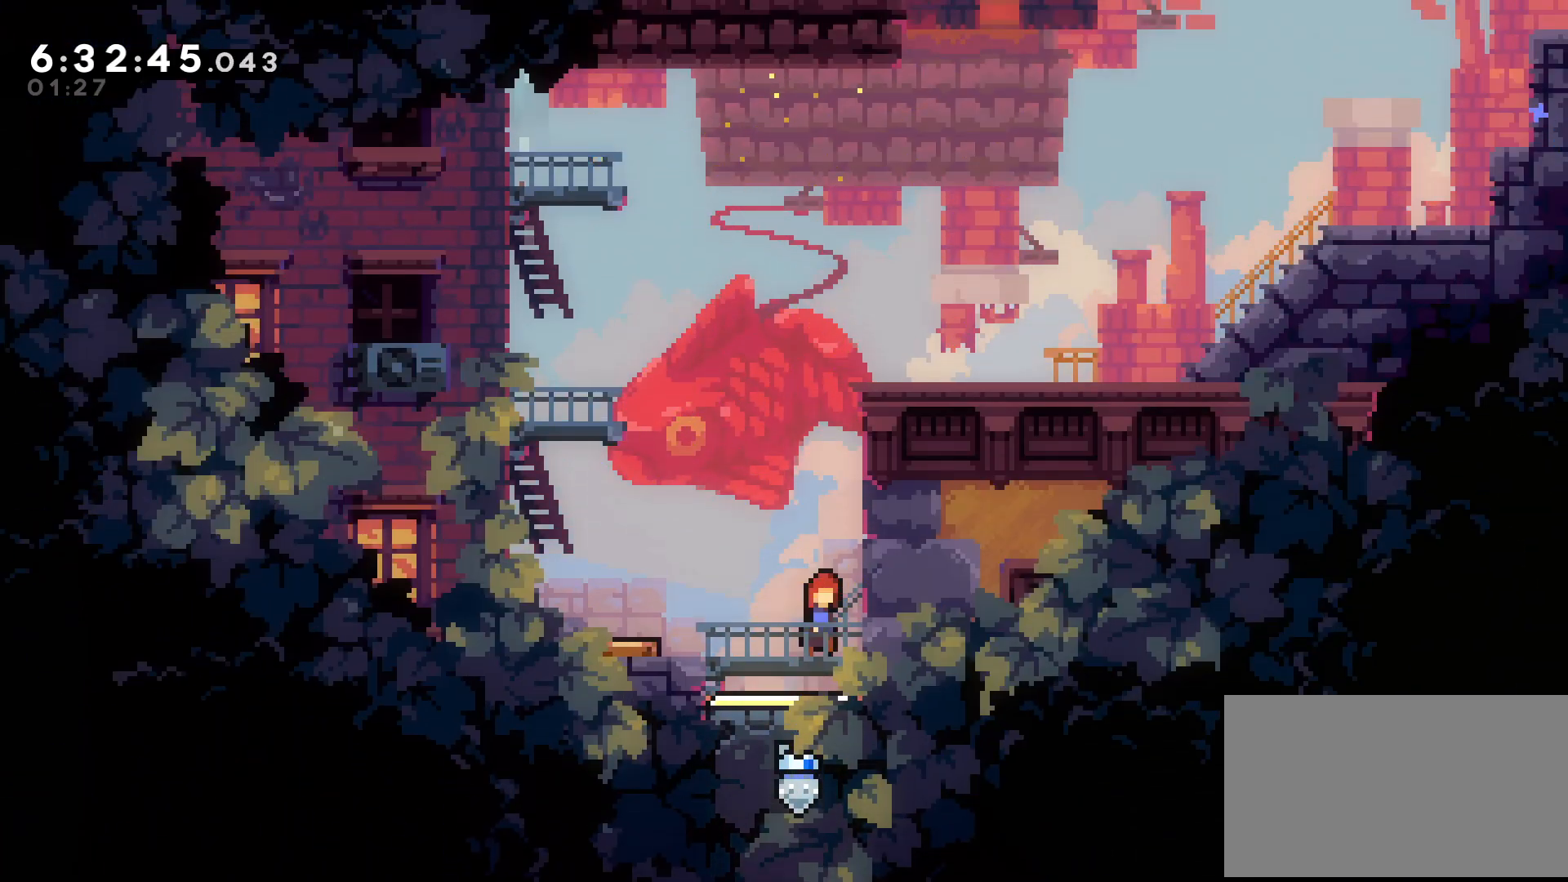
Gameplay with a controller (arcade stick); each line is a JSON object with the inputs held at the frame after it. "events" lists button and stick changes between this image and that frame as [ms after this image, input, new state], when the widget could be followed in between. Not read: L3 R3 other_buttons.
{"buttons": ["A", "B", "DPAD_RIGHT"], "events": [[50, "B", "up"], [117, "B", "down"], [250, "B", "up"], [283, "B", "down"], [383, "B", "up"], [433, "B", "down"]]}
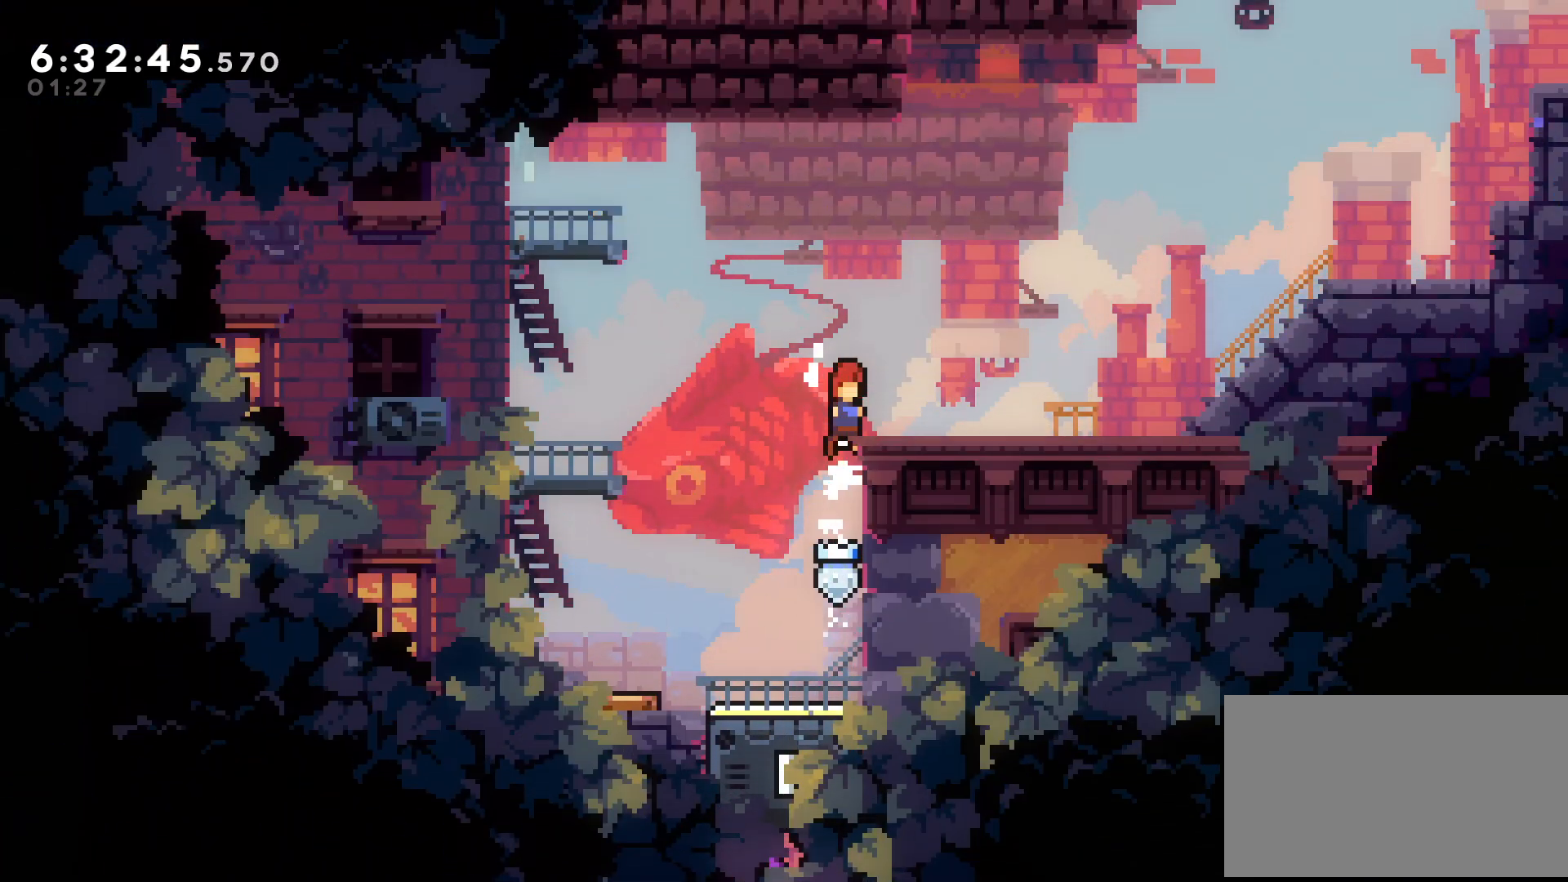
{"buttons": [], "events": [[33, "X", "down"], [83, "B", "up"], [150, "X", "up"], [200, "A", "up"], [233, "DPAD_RIGHT", "up"], [383, "R1", "down"], [483, "R1", "up"]]}
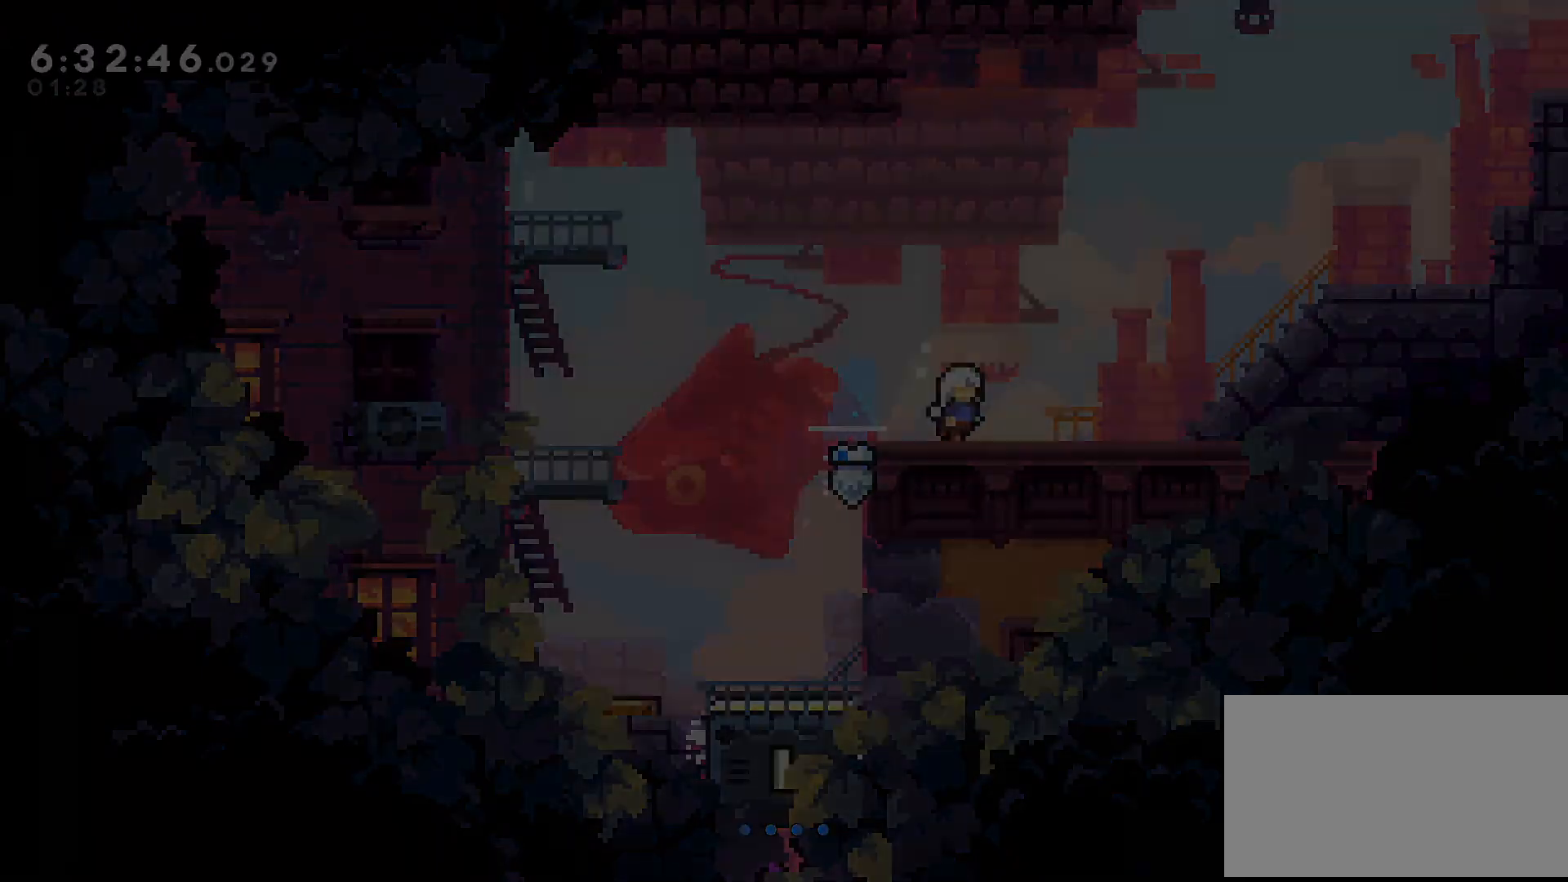
{"buttons": ["DPAD_RIGHT"], "events": [[483, "DPAD_RIGHT", "down"]]}
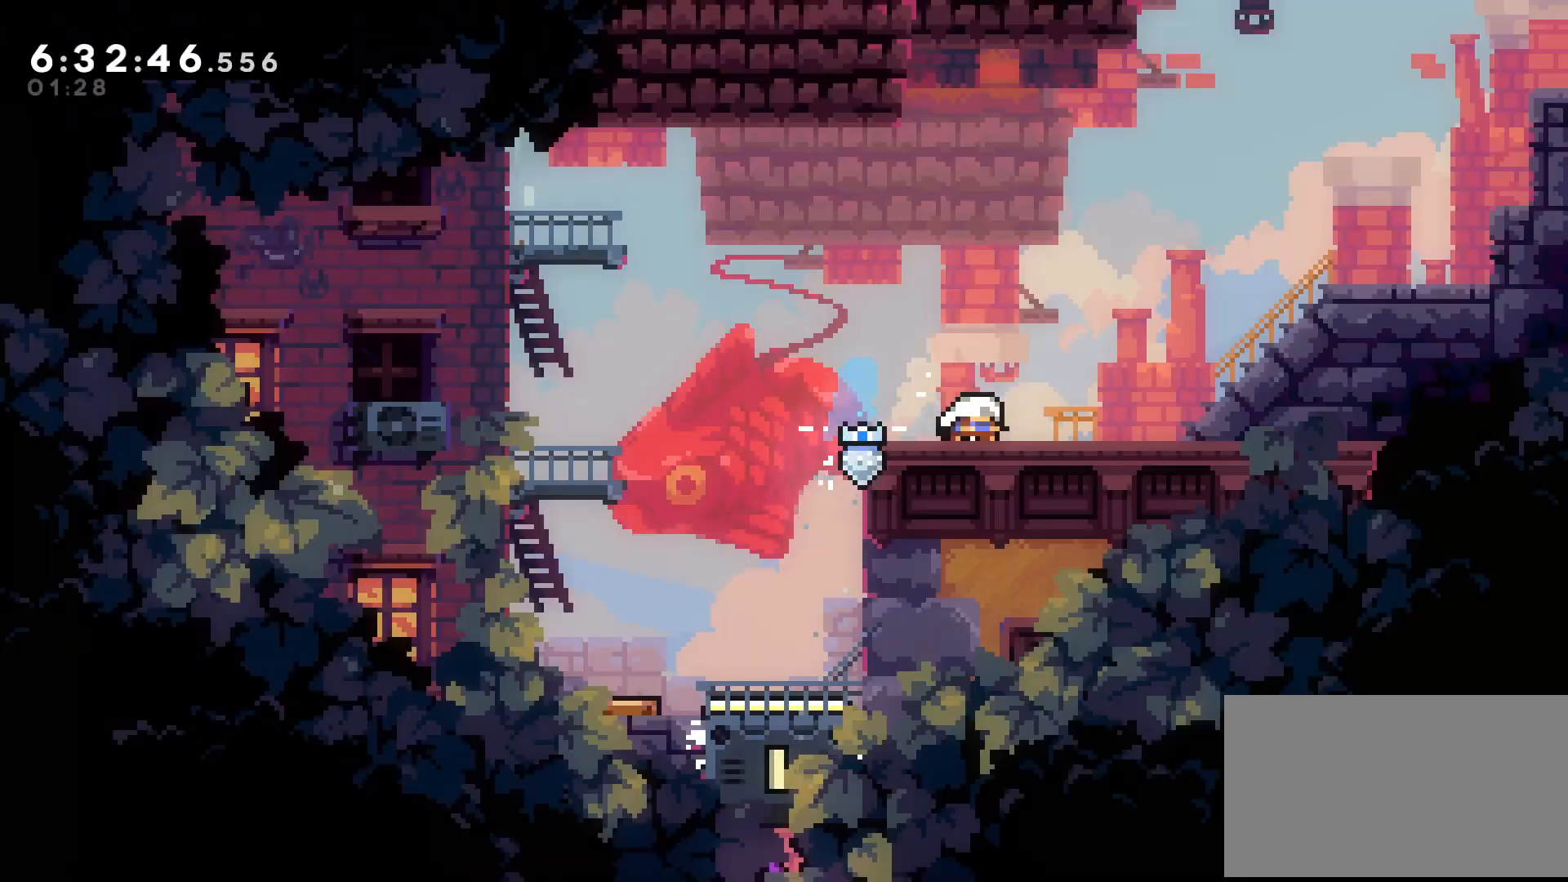
{"buttons": ["A", "DPAD_RIGHT"], "events": [[17, "X", "down"], [67, "B", "down"], [117, "X", "up"], [167, "B", "up"], [267, "B", "down"], [383, "A", "down"], [433, "B", "up"]]}
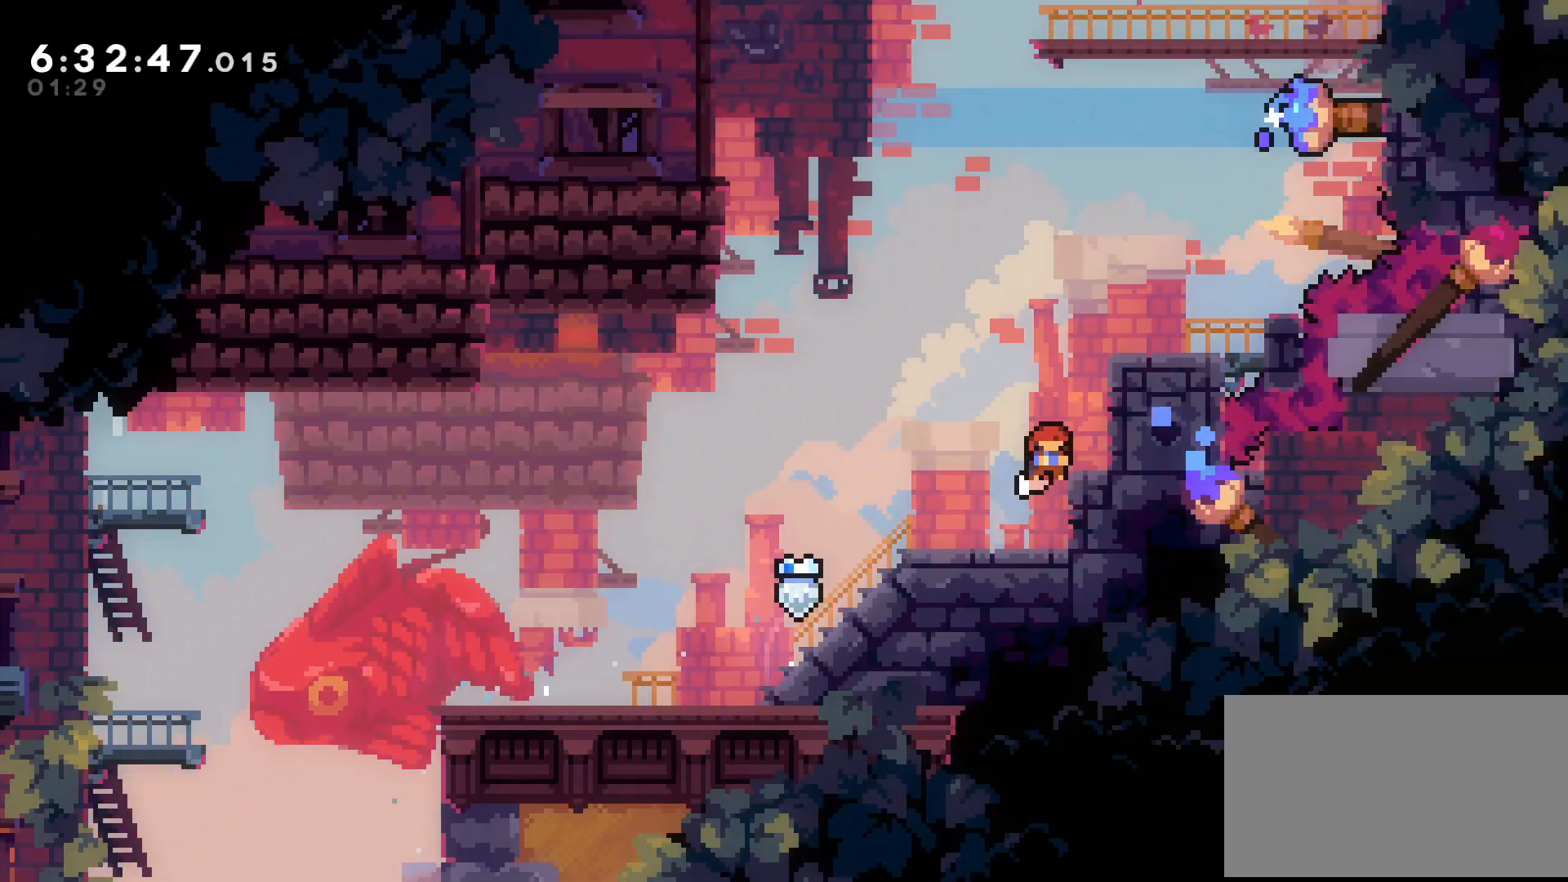
{"buttons": ["A", "DPAD_RIGHT"], "events": [[50, "B", "down"], [233, "B", "up"], [333, "B", "down"], [433, "B", "up"]]}
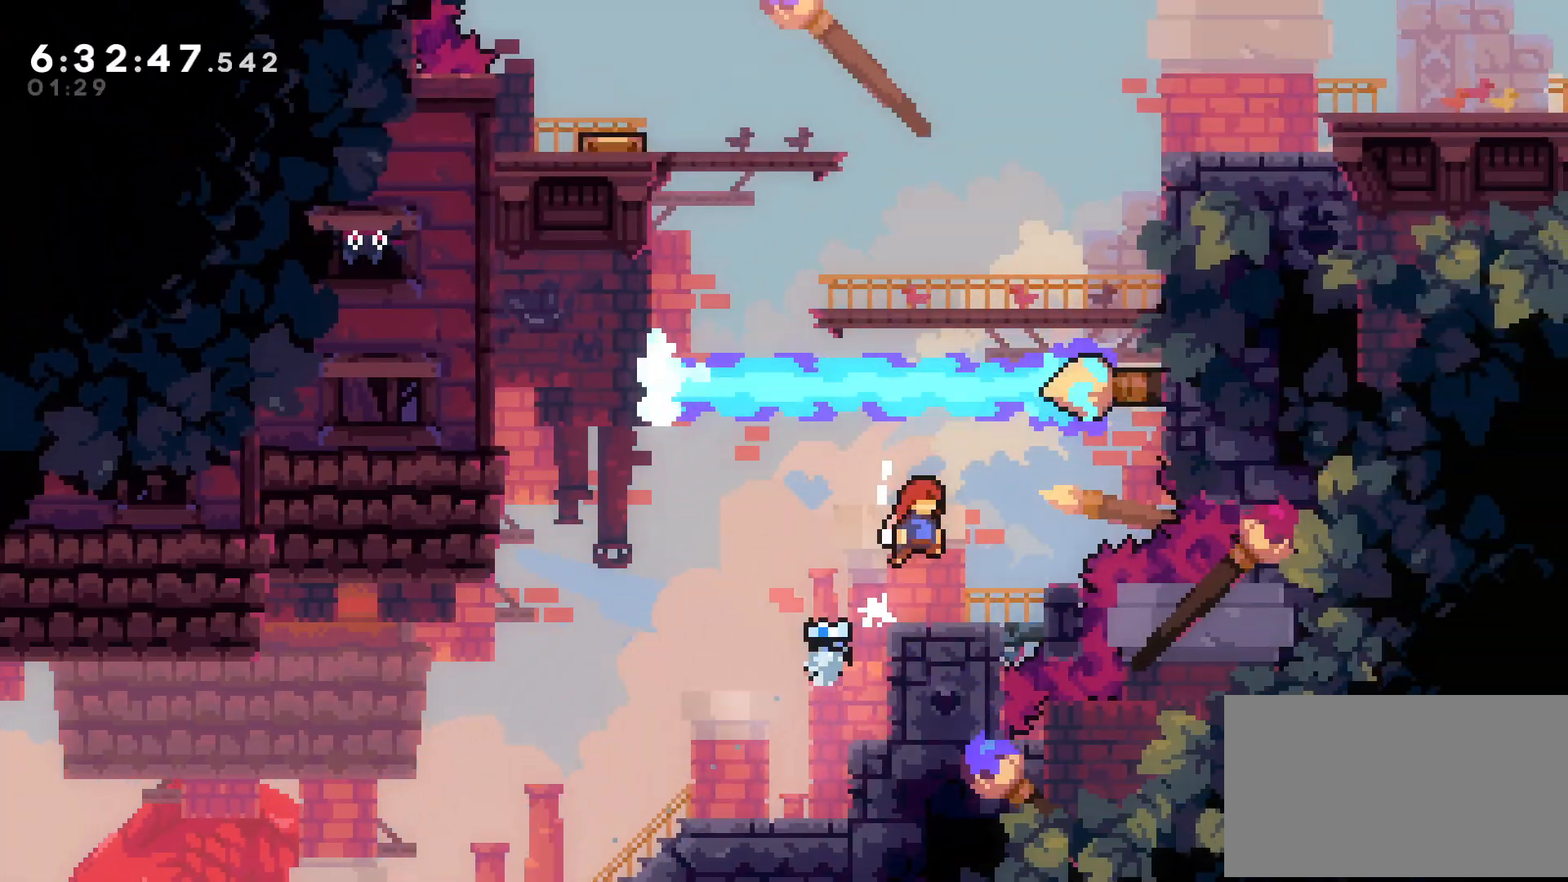
{"buttons": [], "events": [[17, "A", "up"], [17, "DPAD_RIGHT", "up"]]}
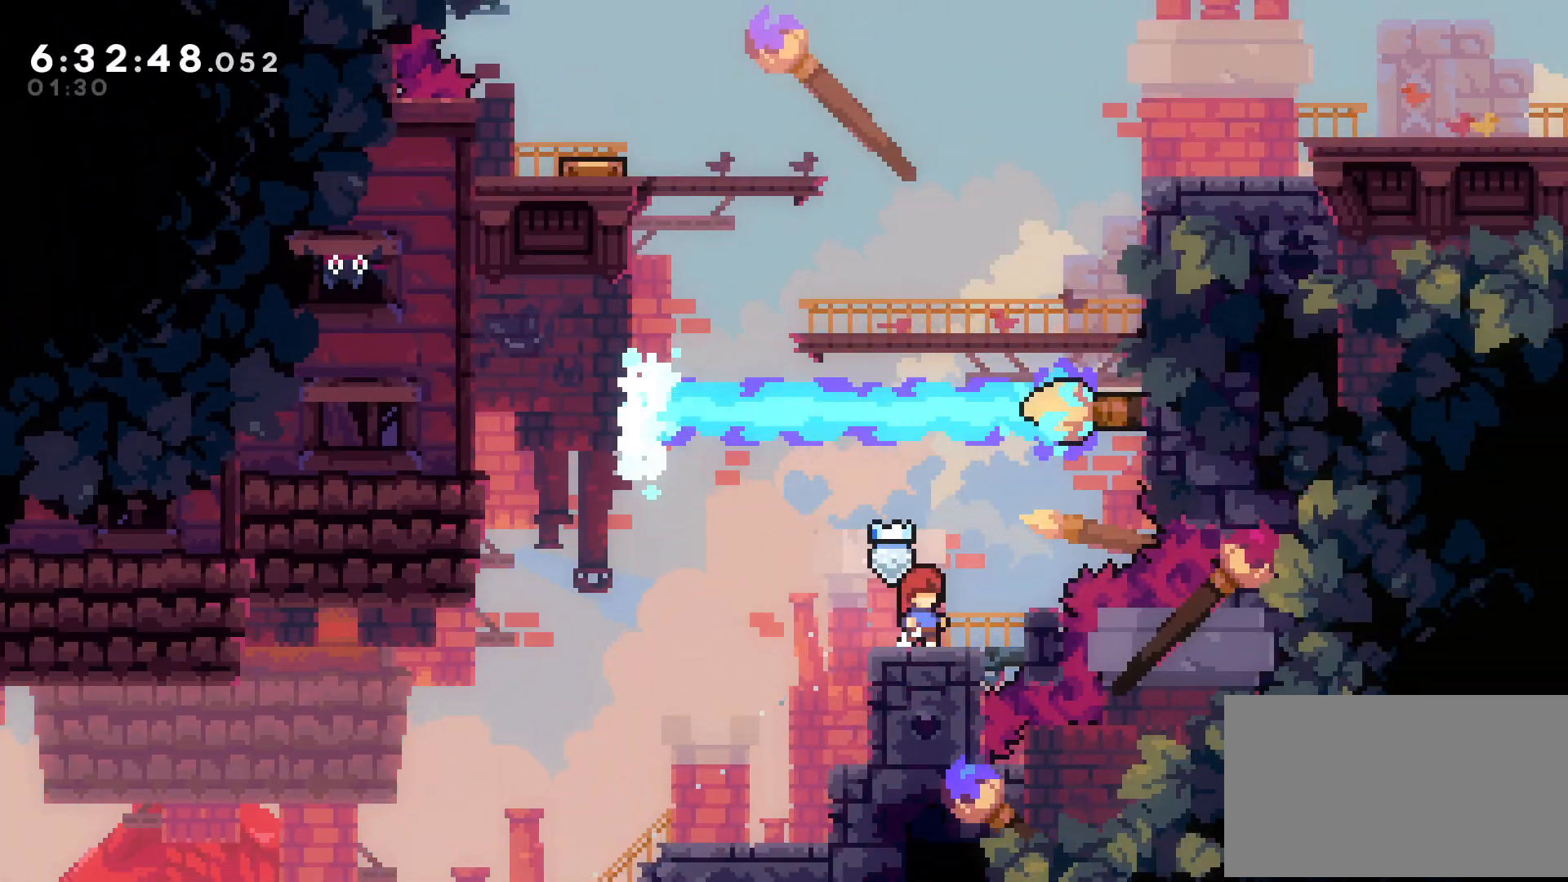
{"buttons": [], "events": []}
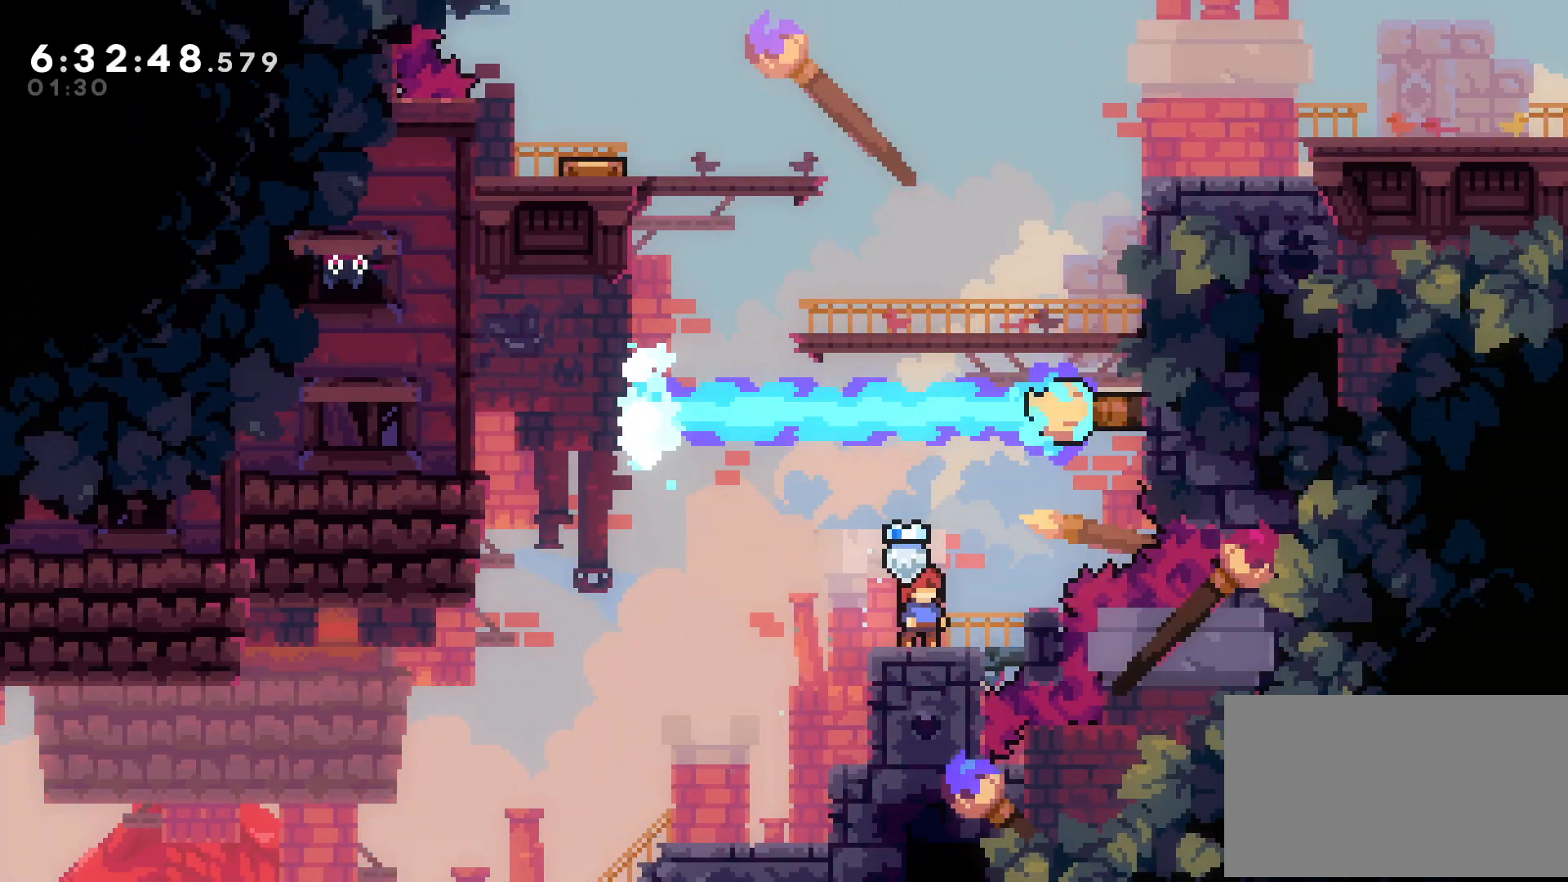
{"buttons": ["X", "DPAD_DOWN"], "events": [[217, "B", "down"], [367, "DPAD_DOWN", "down"], [417, "B", "up"], [417, "X", "down"]]}
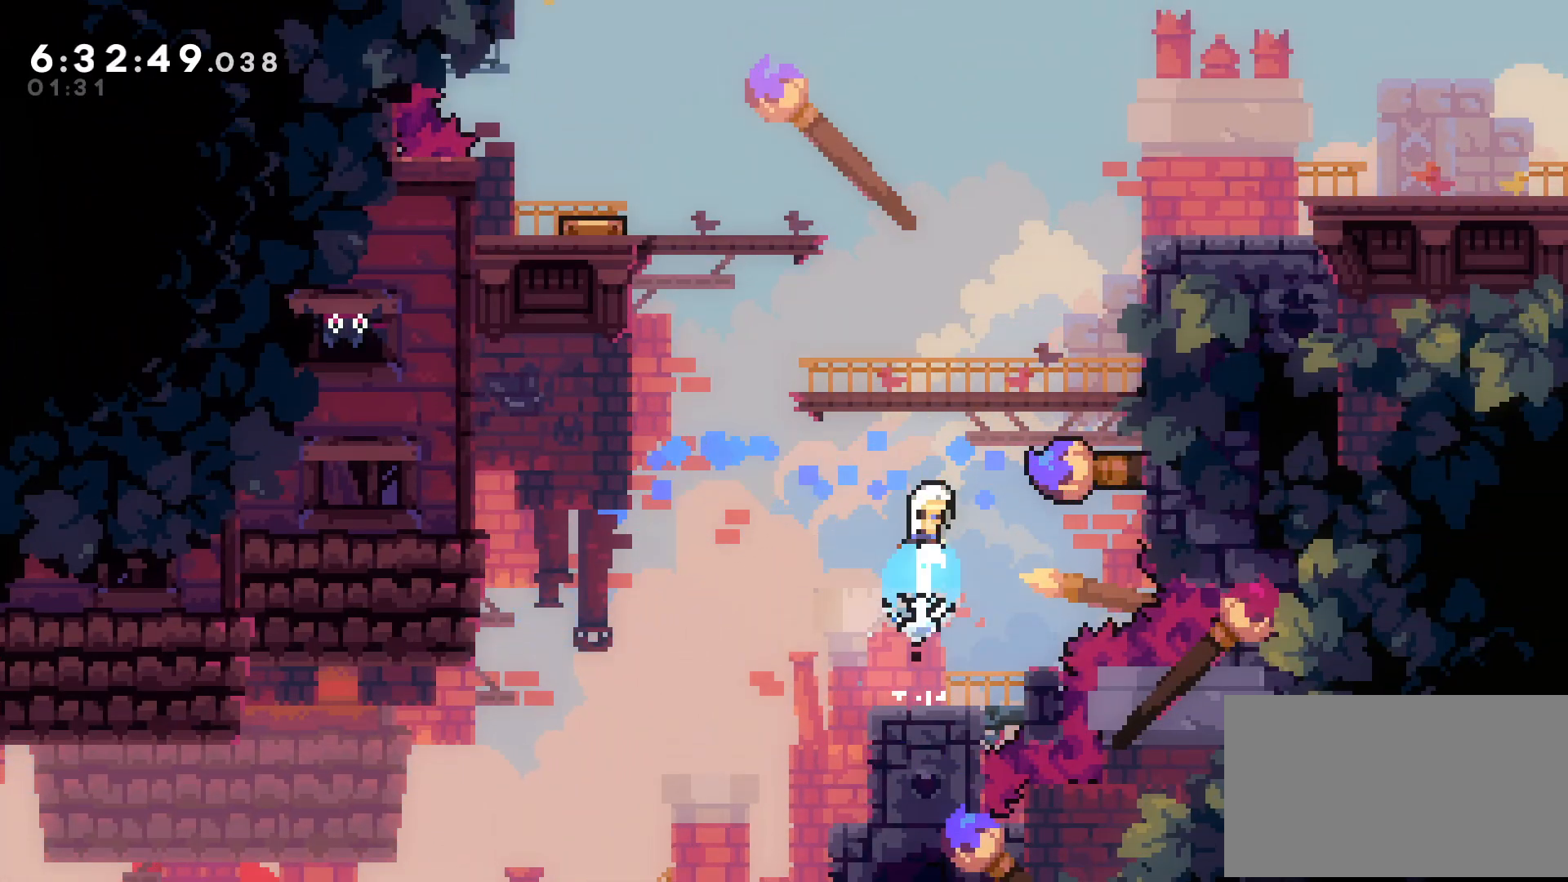
{"buttons": ["A", "X", "DPAD_DOWN", "DPAD_RIGHT"], "events": [[17, "X", "up"], [67, "A", "down"], [100, "DPAD_RIGHT", "down"], [150, "DPAD_DOWN", "up"], [417, "DPAD_DOWN", "down"], [467, "X", "down"]]}
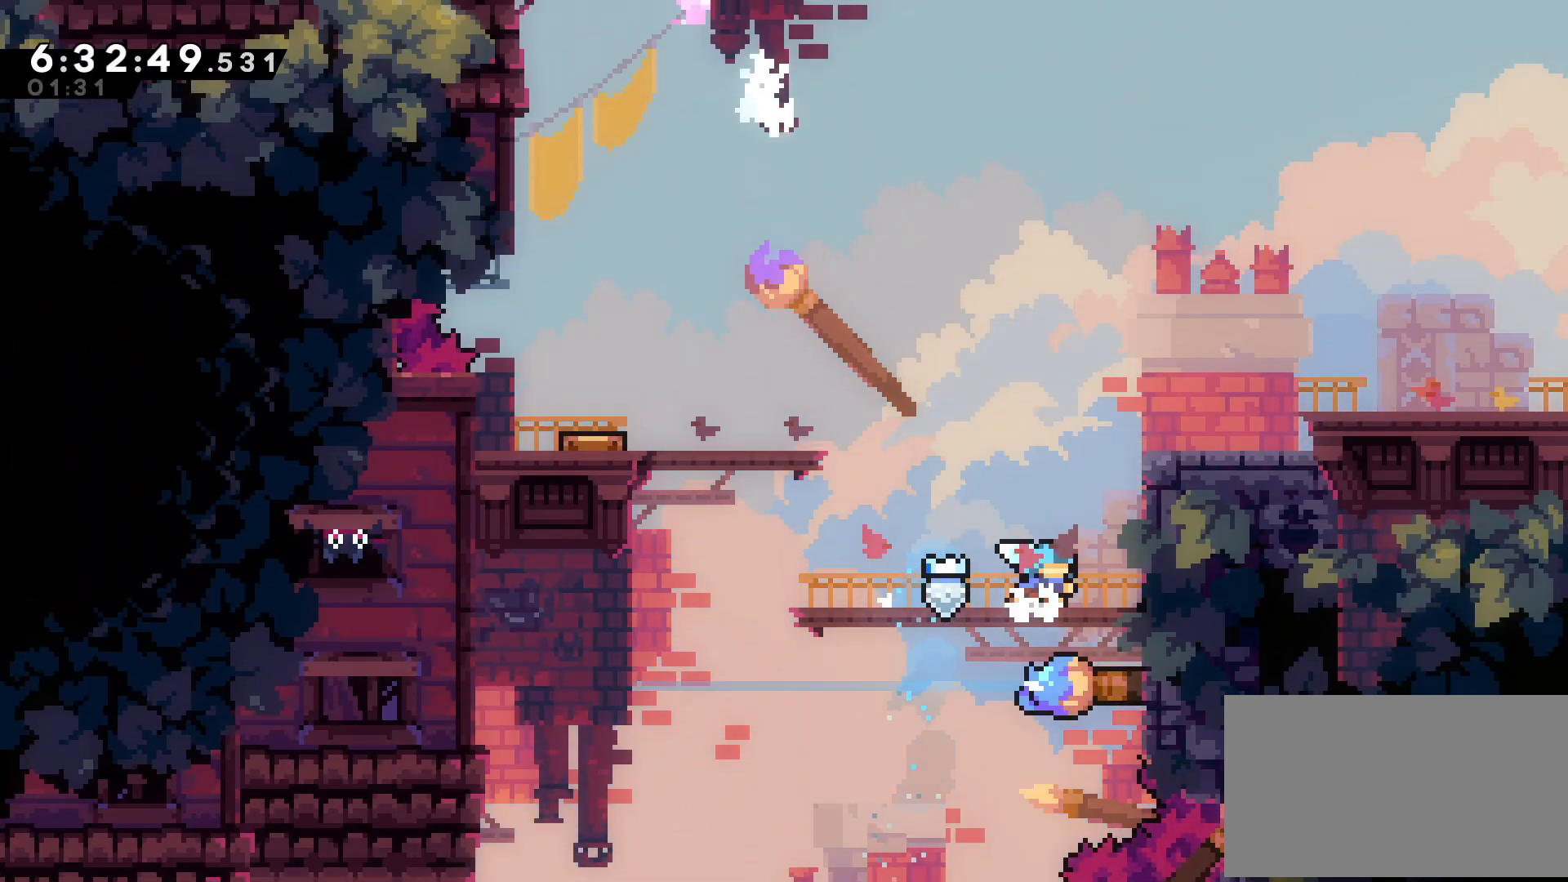
{"buttons": ["A", "DPAD_RIGHT"], "events": [[50, "X", "up"], [67, "B", "down"], [233, "DPAD_DOWN", "up"], [383, "B", "up"], [433, "DPAD_RIGHT", "up"], [500, "DPAD_RIGHT", "down"]]}
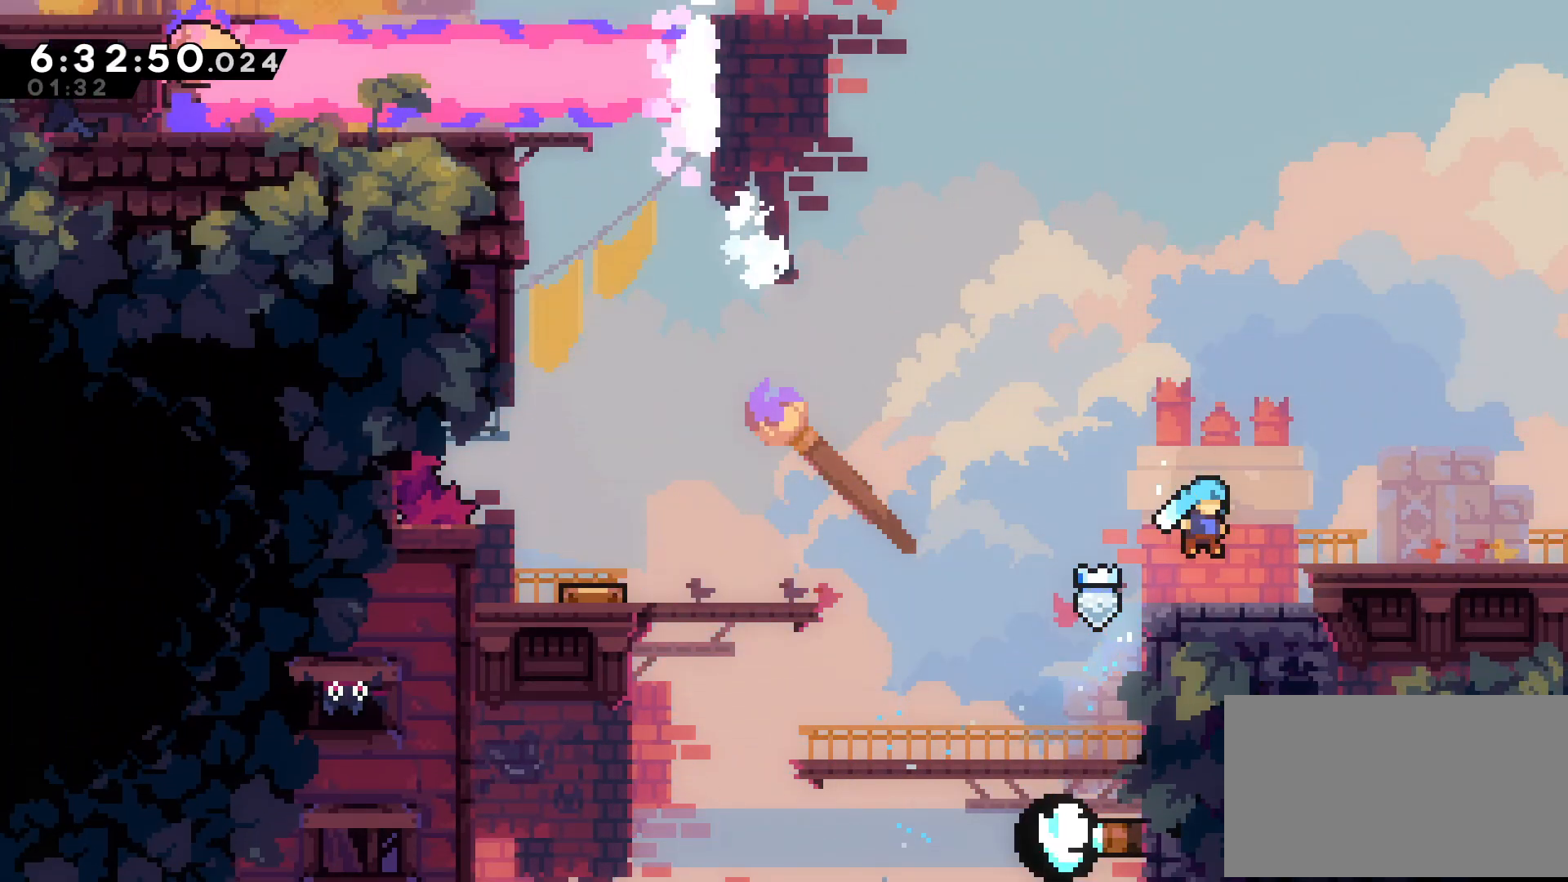
{"buttons": ["DPAD_RIGHT"], "events": [[83, "B", "down"], [167, "A", "up"], [200, "B", "up"], [233, "X", "down"], [350, "B", "down"], [350, "X", "up"], [400, "B", "up"]]}
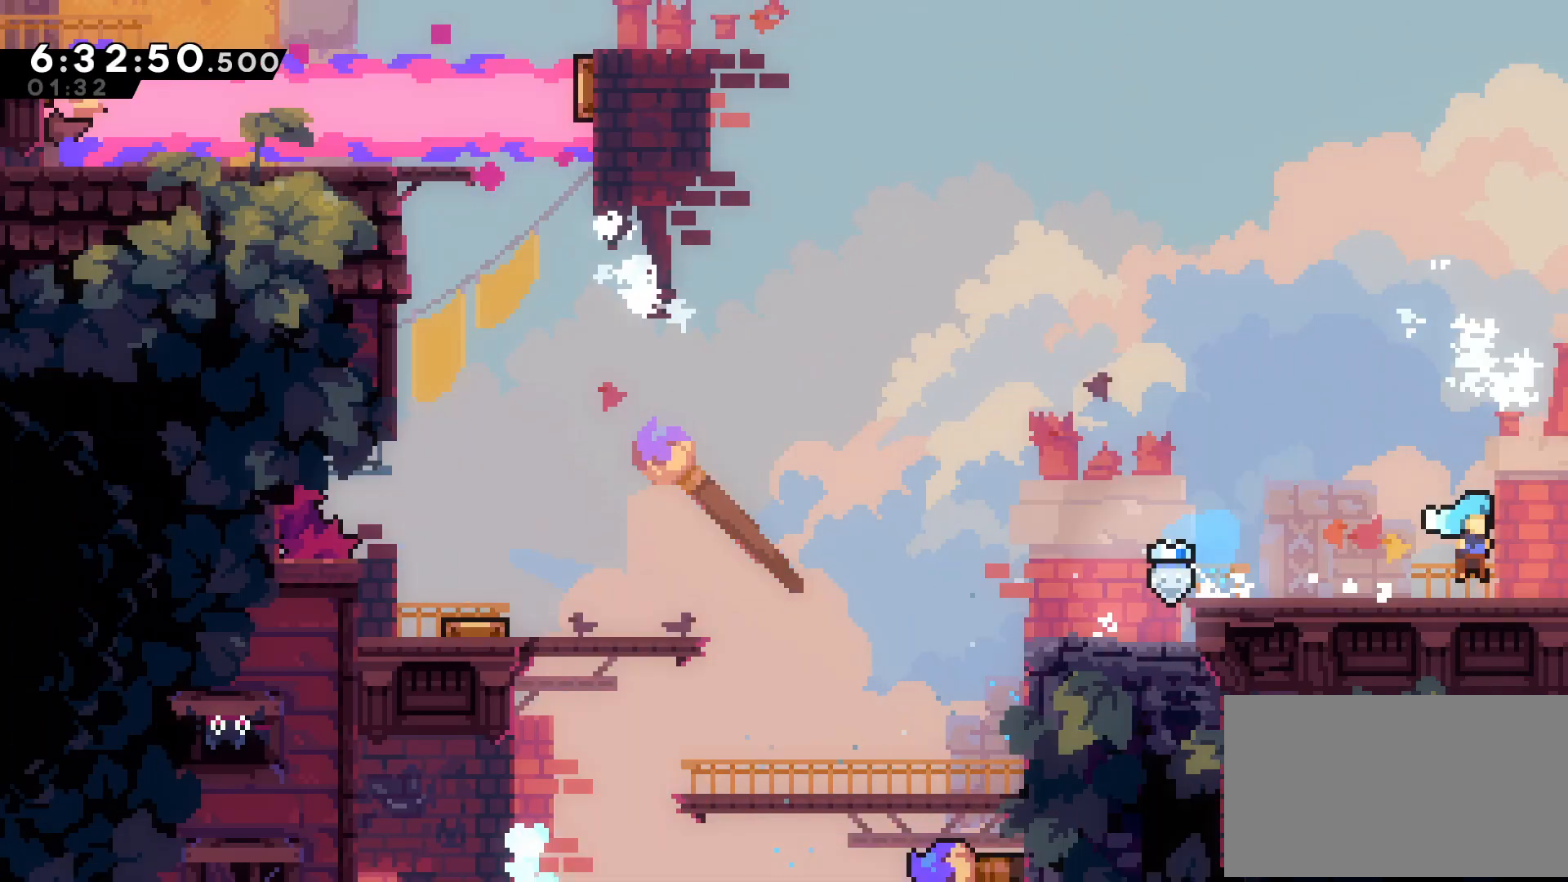
{"buttons": ["DPAD_RIGHT"], "events": [[67, "DPAD_RIGHT", "up"], [367, "DPAD_RIGHT", "down"]]}
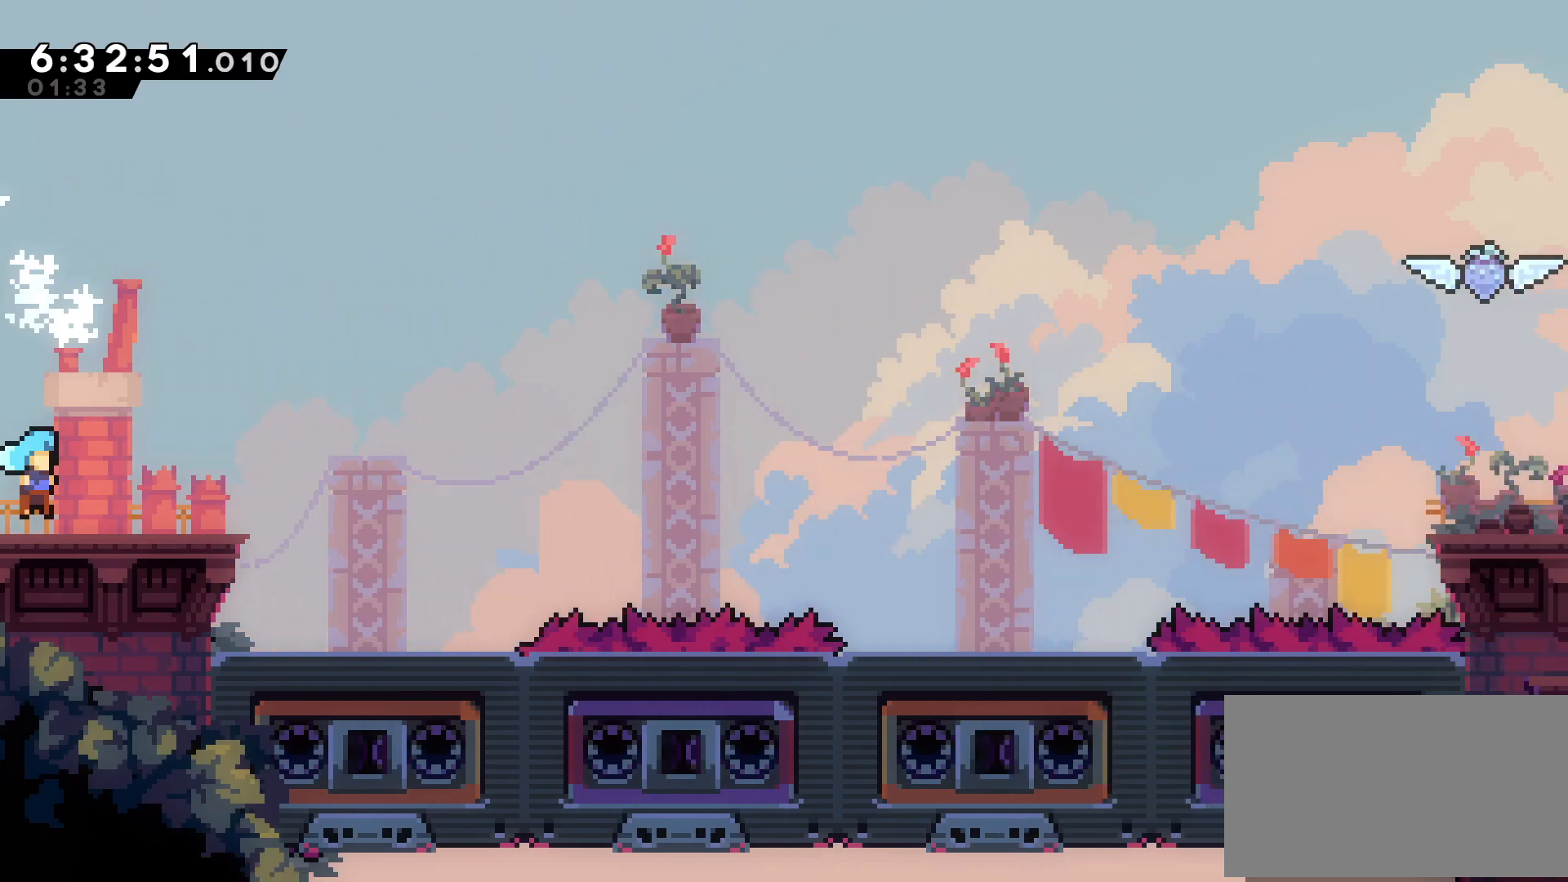
{"buttons": ["B", "DPAD_RIGHT"], "events": [[233, "B", "down"]]}
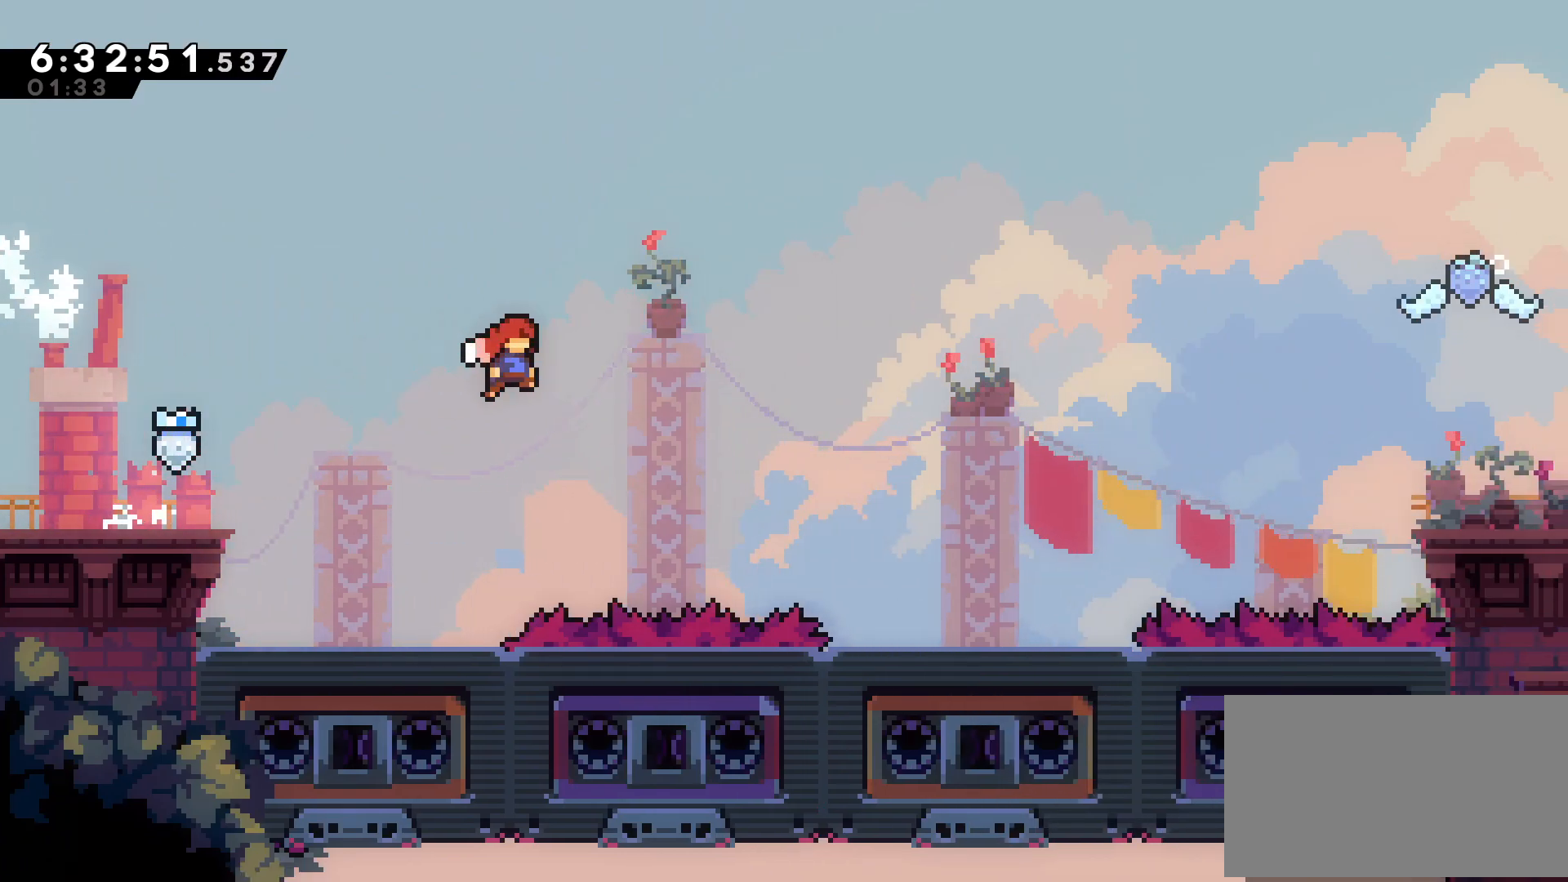
{"buttons": ["DPAD_RIGHT"], "events": [[383, "B", "up"]]}
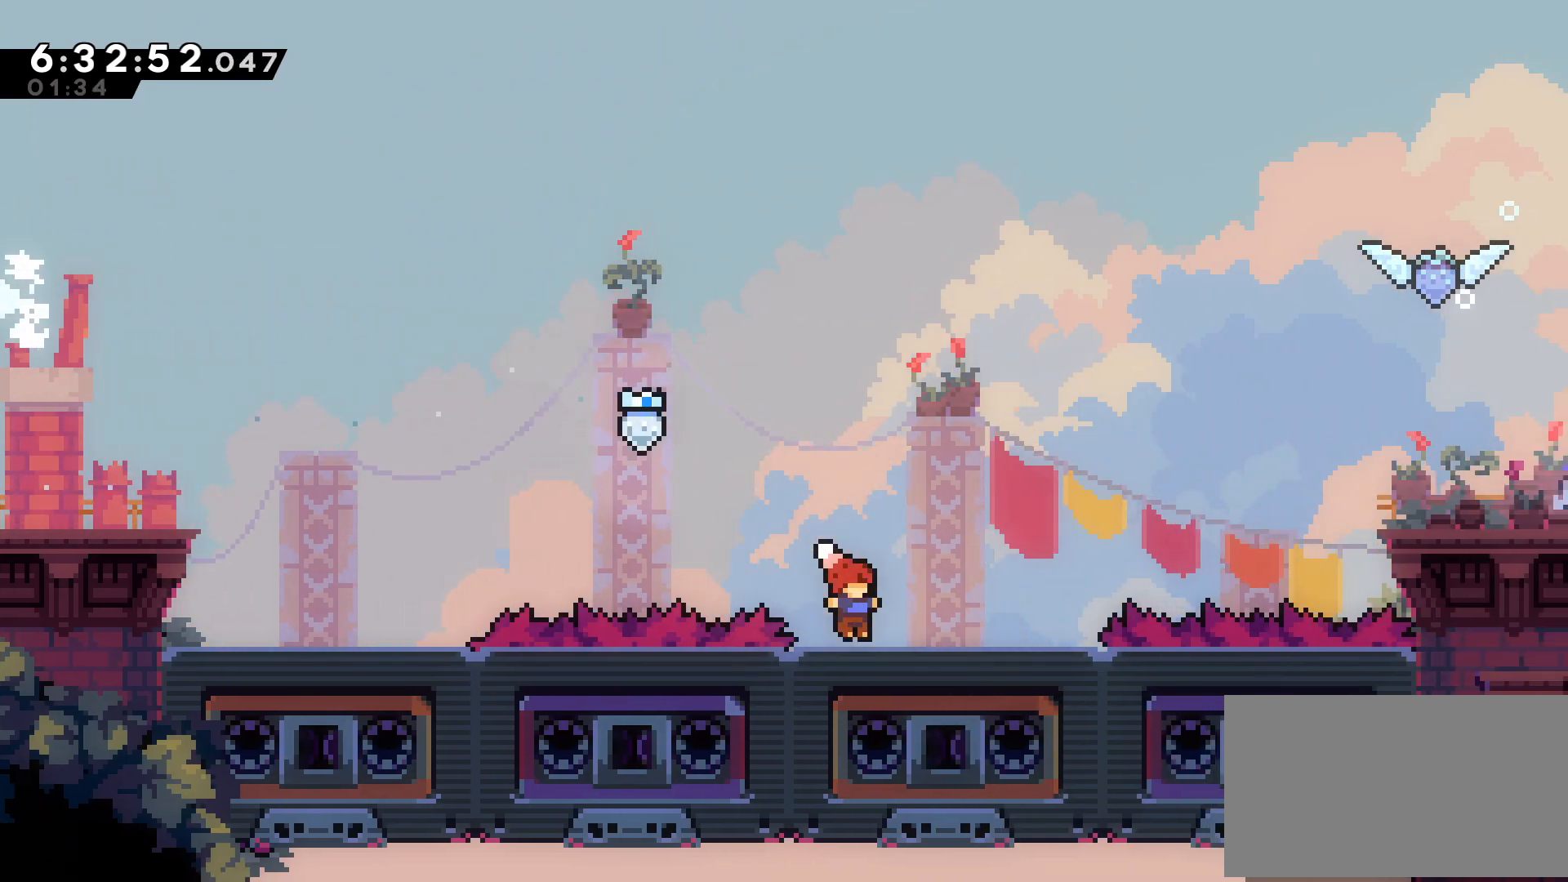
{"buttons": ["B", "DPAD_RIGHT"], "events": [[383, "B", "down"]]}
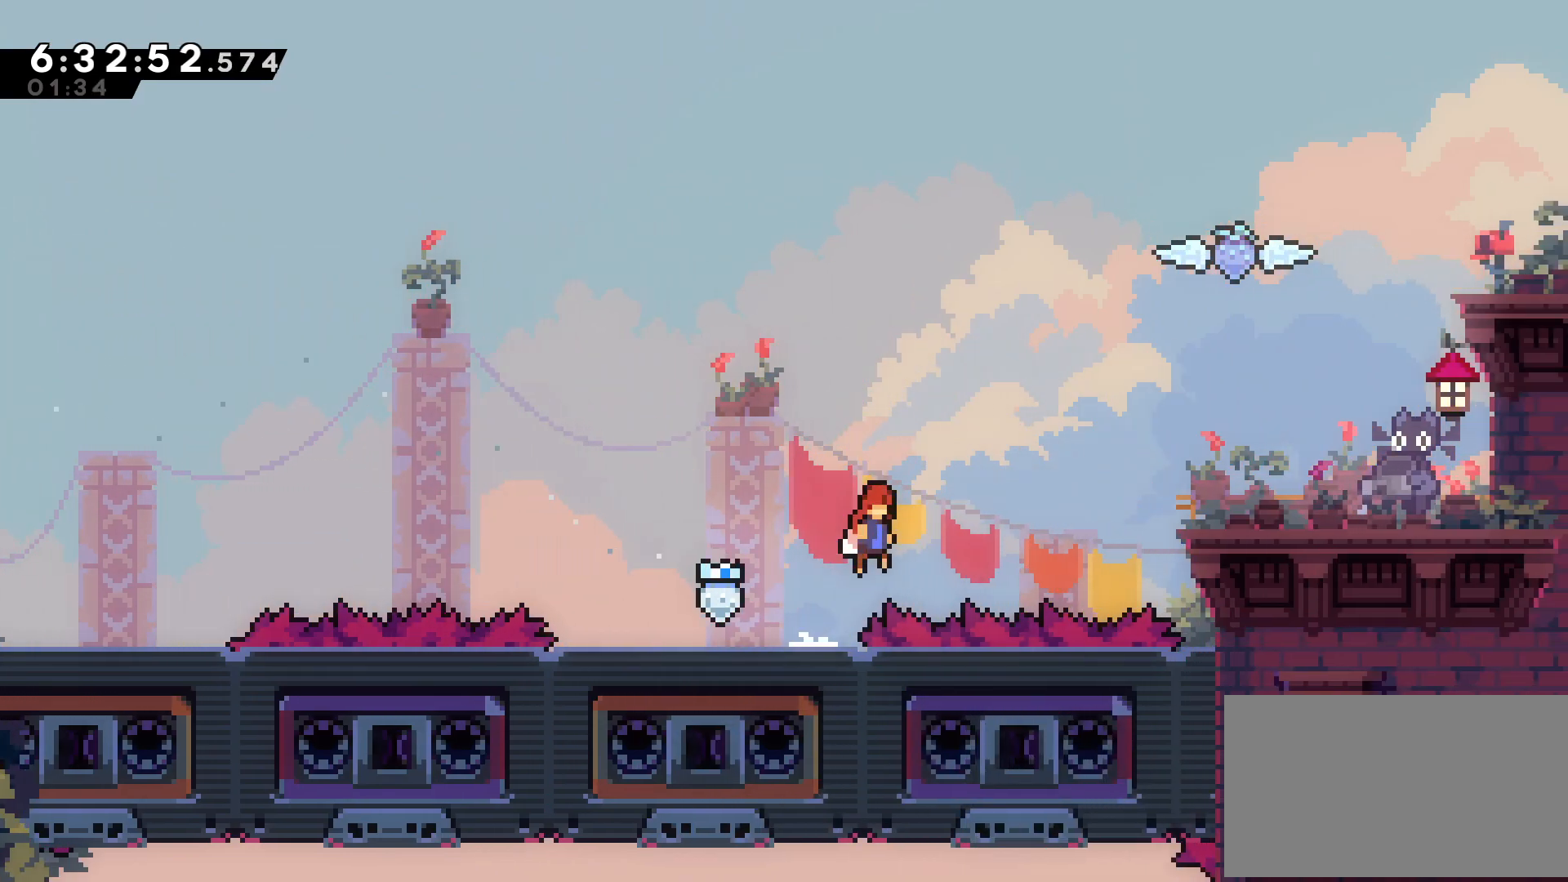
{"buttons": ["B", "DPAD_RIGHT"], "events": [[217, "B", "up"], [317, "DPAD_RIGHT", "up"], [433, "DPAD_RIGHT", "down"], [500, "B", "down"]]}
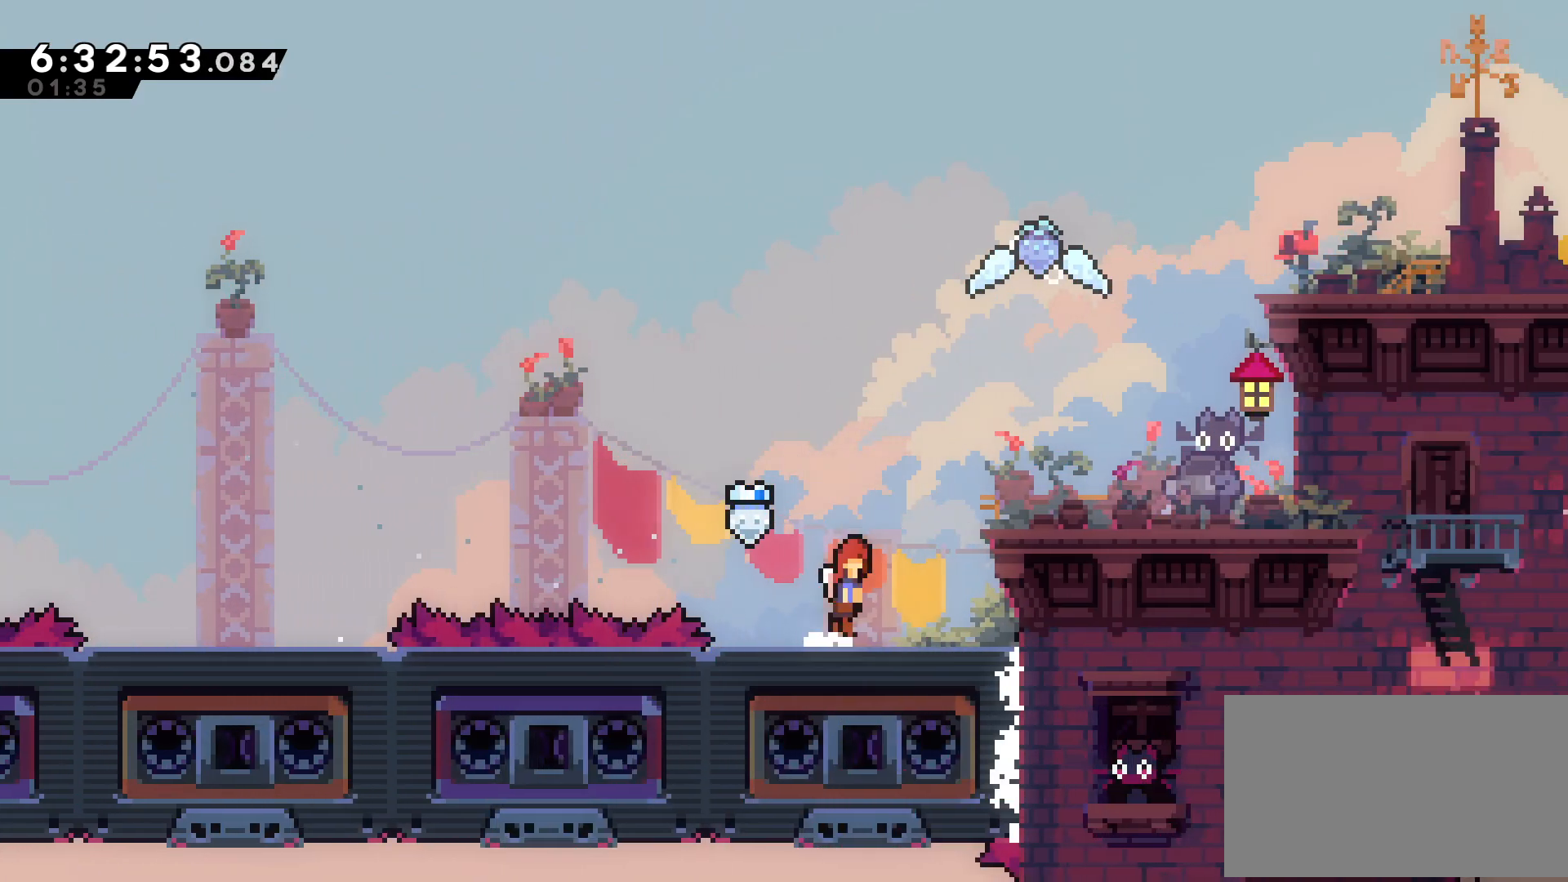
{"buttons": ["B", "X", "DPAD_DOWN"], "events": [[217, "B", "up"], [350, "DPAD_RIGHT", "up"], [367, "B", "down"], [400, "DPAD_DOWN", "down"], [483, "X", "down"]]}
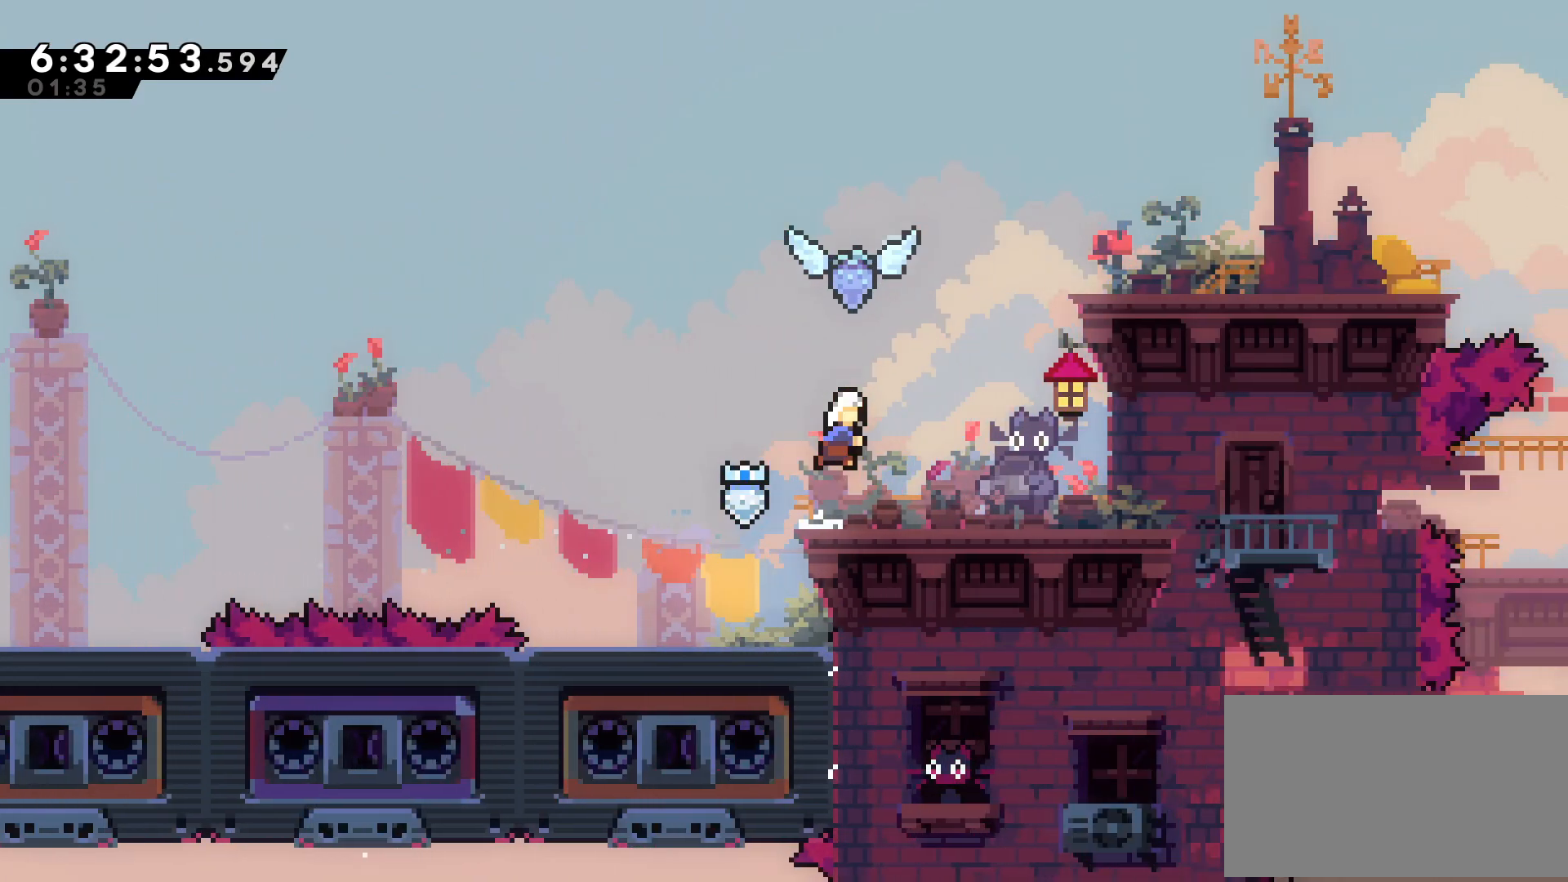
{"buttons": [], "events": [[50, "B", "up"], [133, "X", "up"], [183, "DPAD_DOWN", "up"]]}
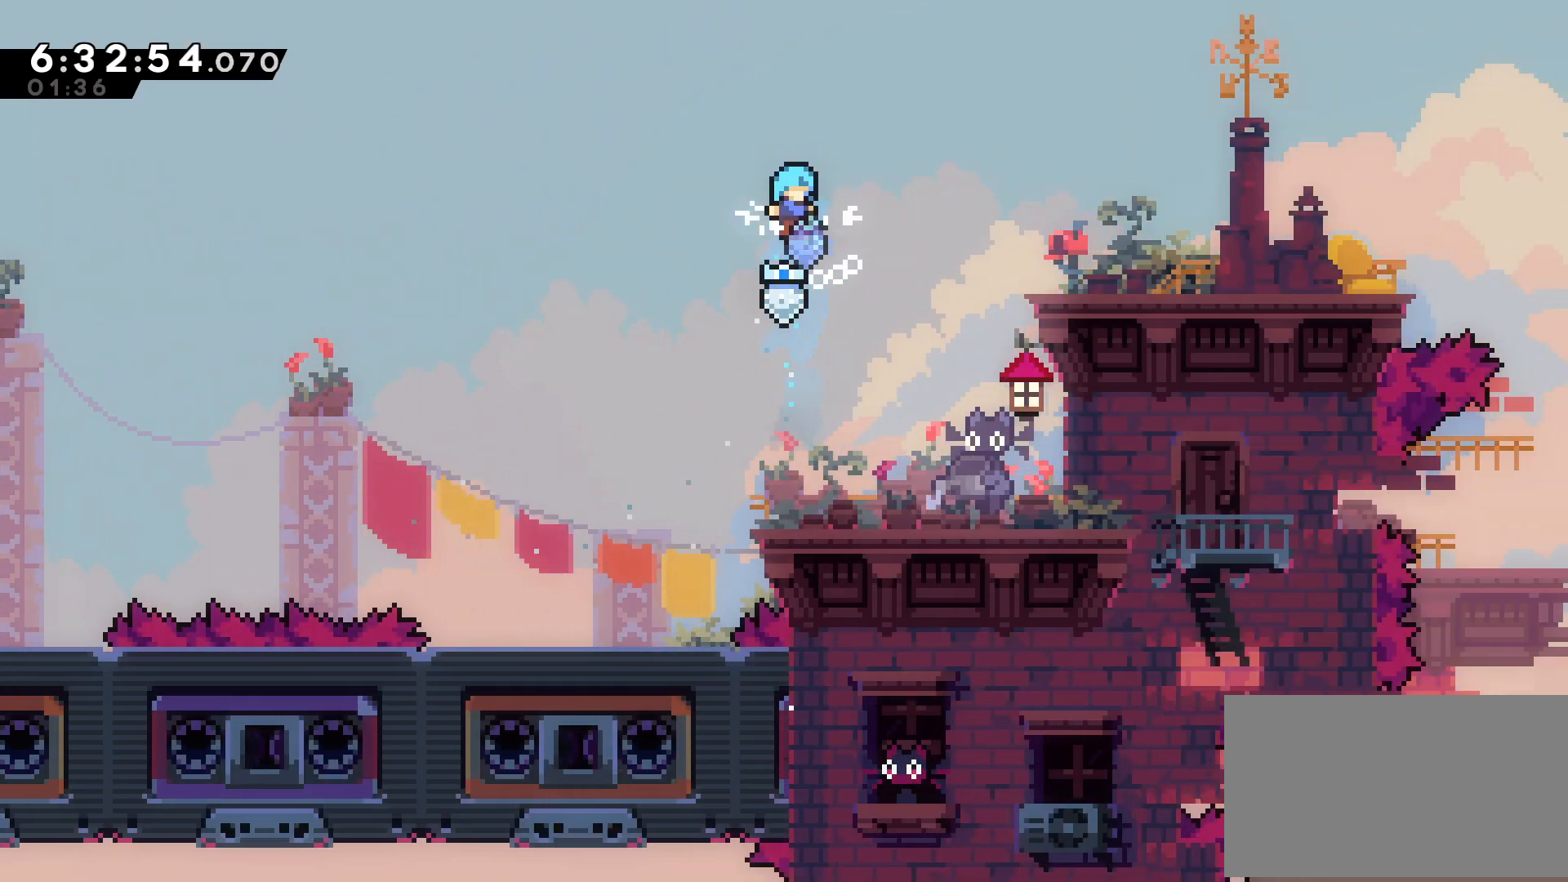
{"buttons": [], "events": []}
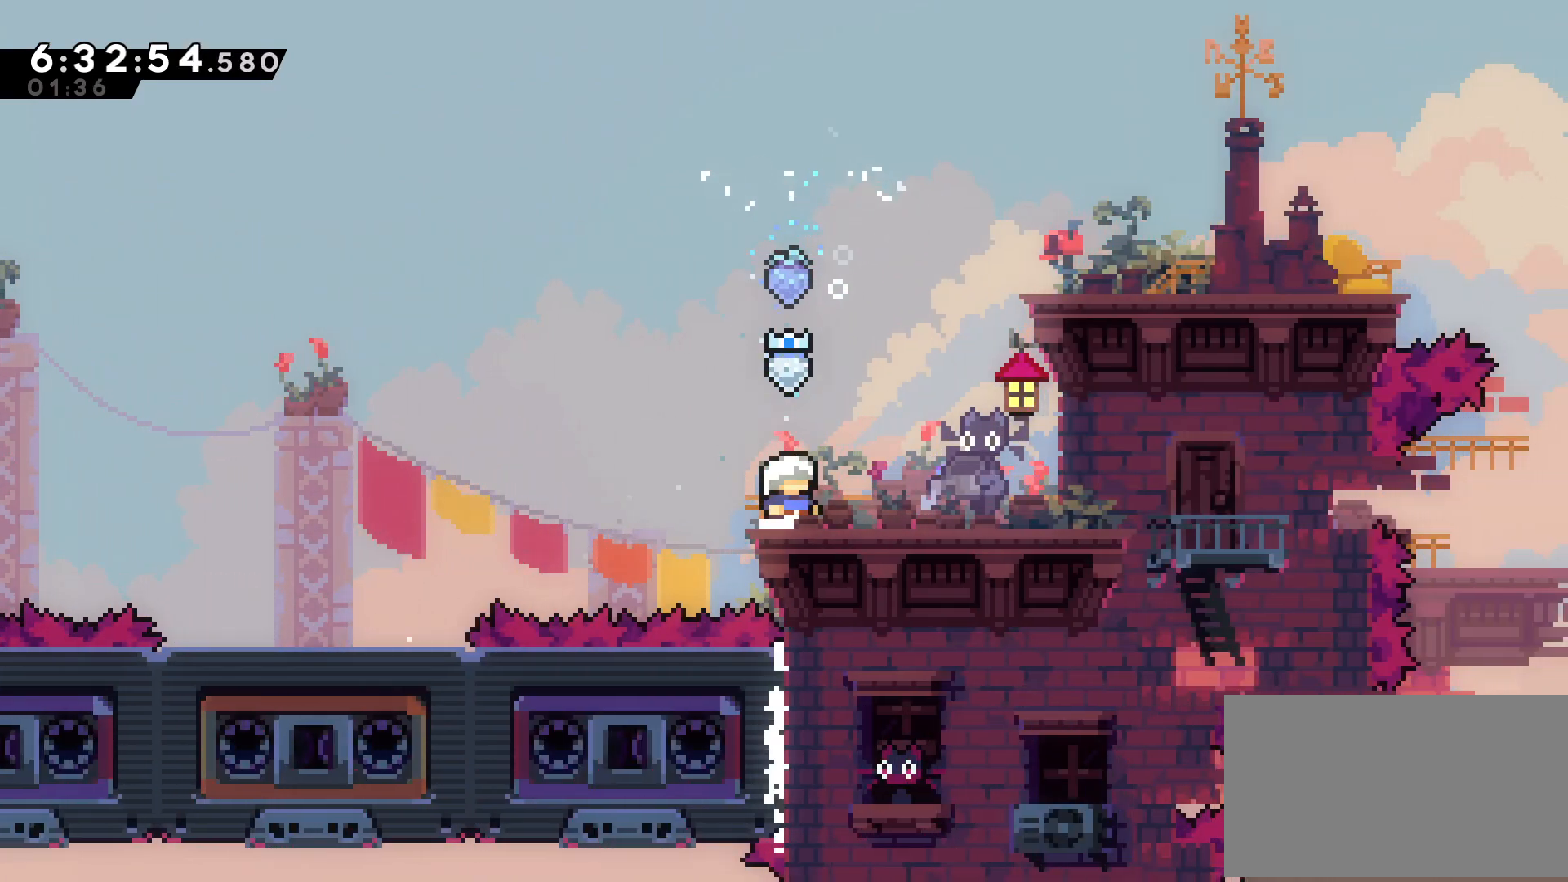
{"buttons": [], "events": []}
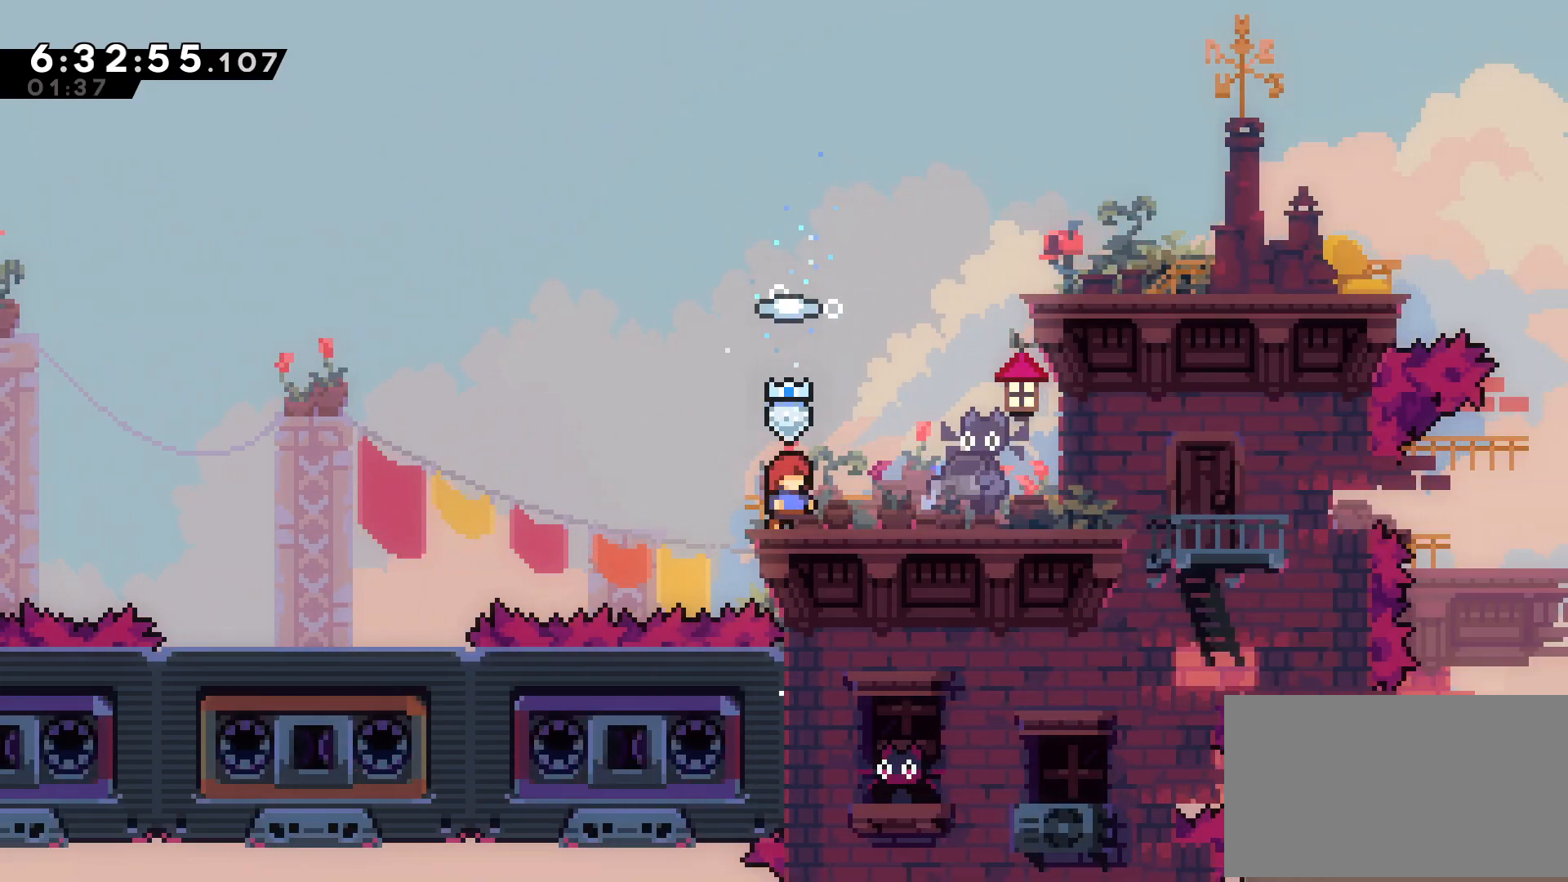
{"buttons": [], "events": []}
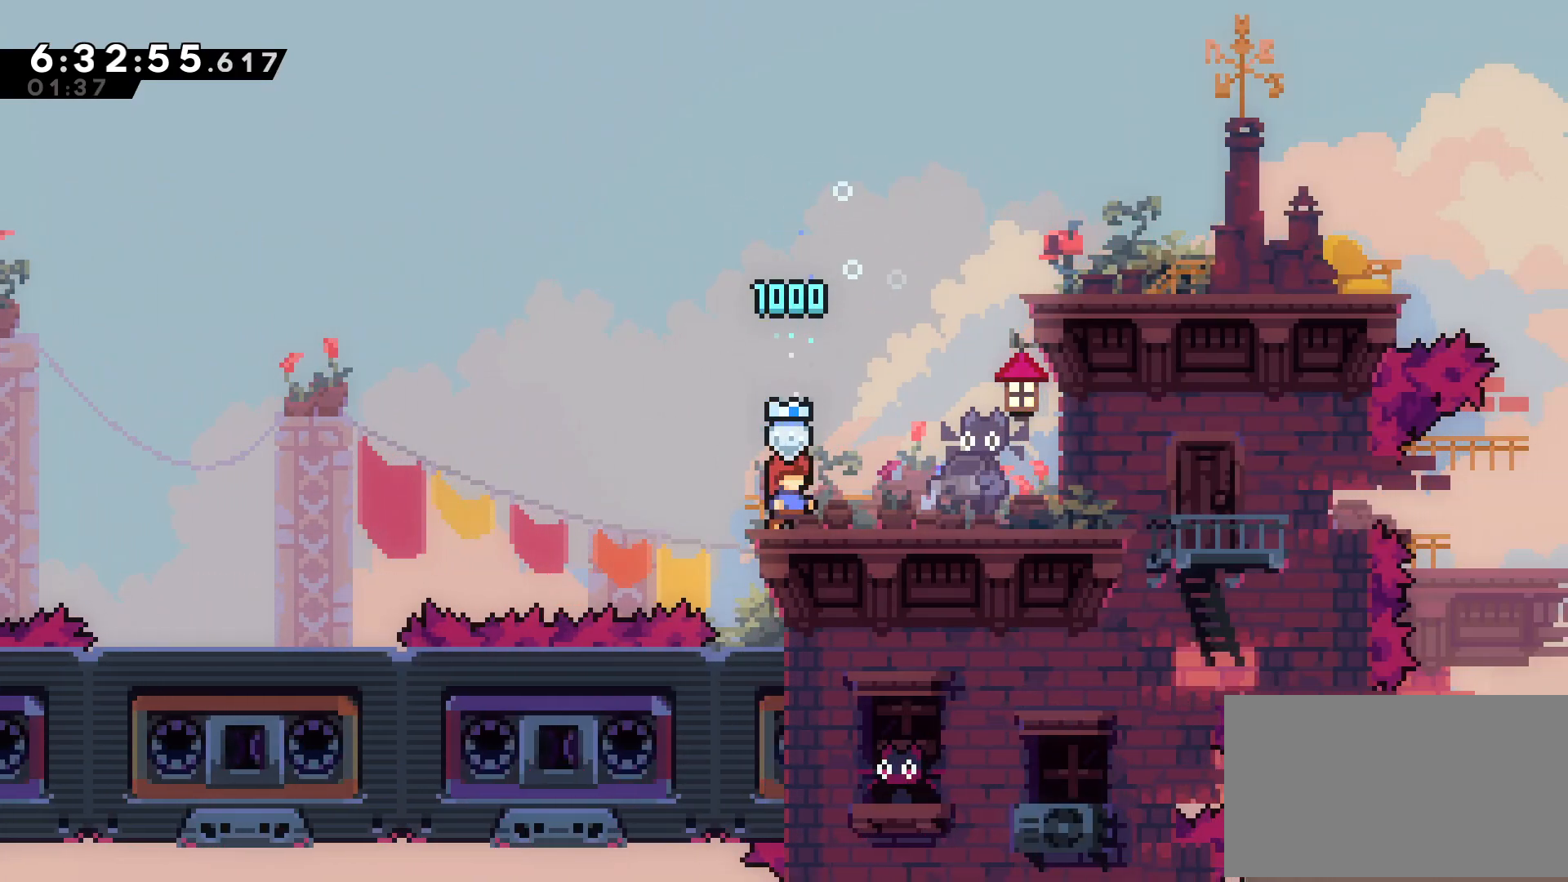
{"buttons": [], "events": [[33, "DPAD_LEFT", "down"], [83, "B", "down"], [300, "B", "up"], [350, "DPAD_LEFT", "up"], [367, "DPAD_LEFT", "down"], [383, "DPAD_LEFT", "up"]]}
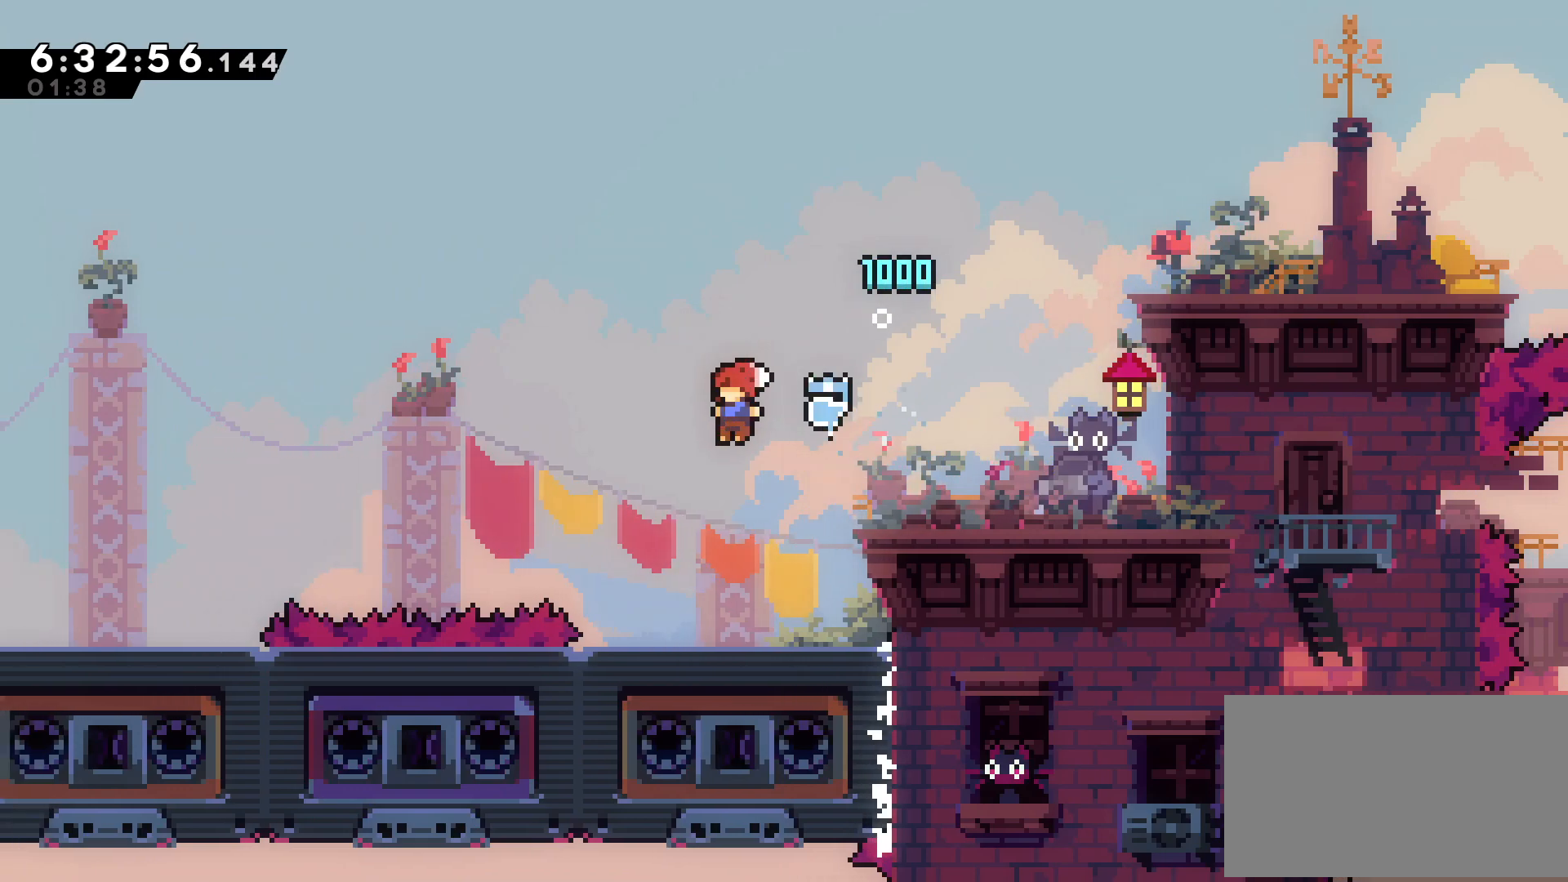
{"buttons": [], "events": []}
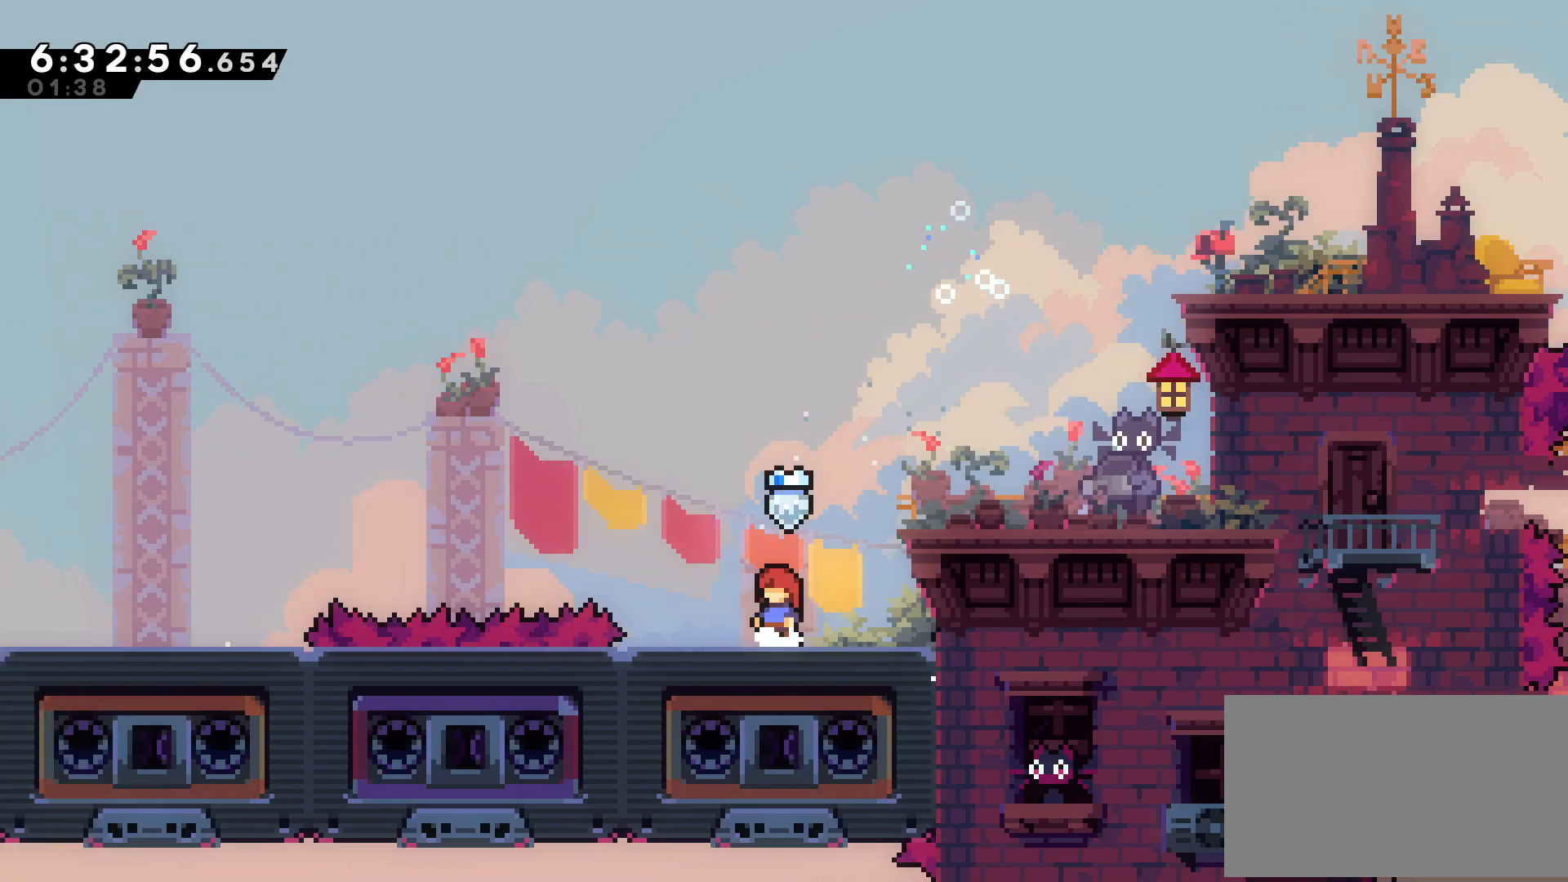
{"buttons": [], "events": []}
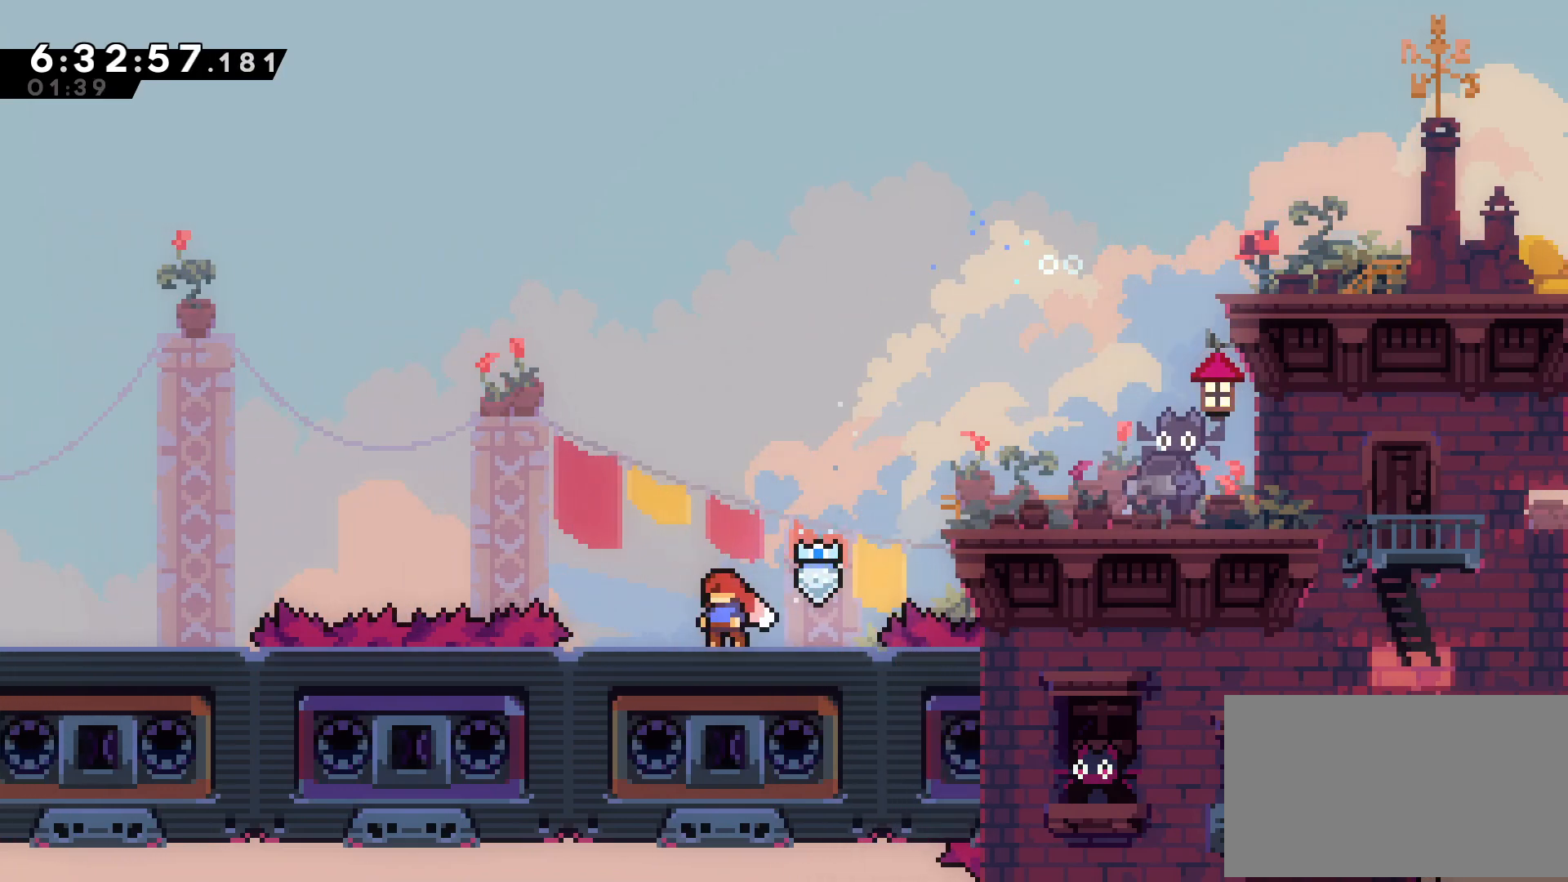
{"buttons": [], "events": []}
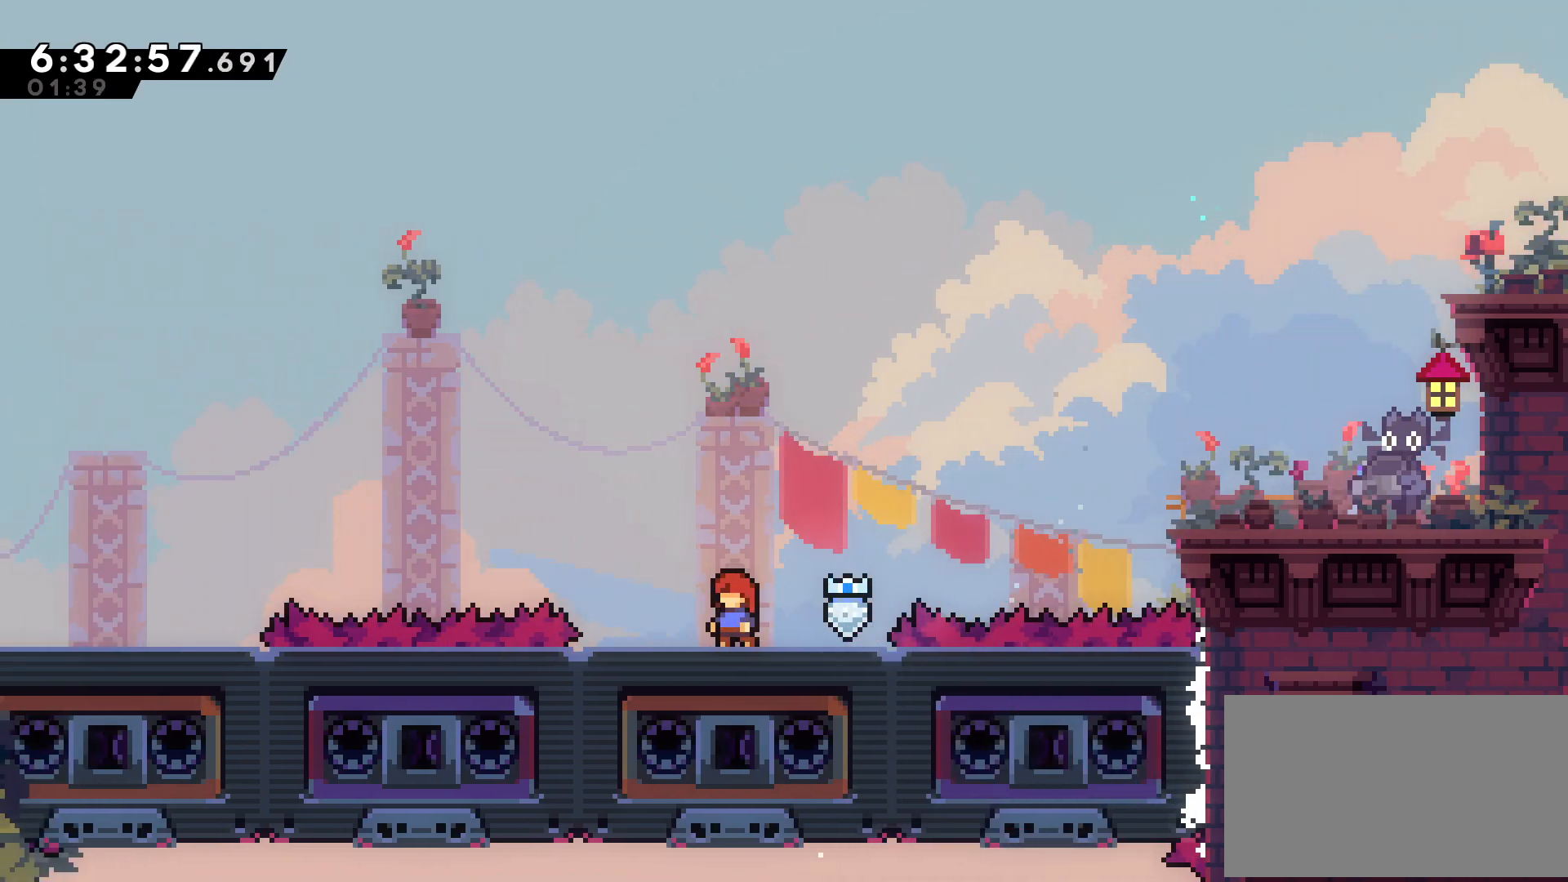
{"buttons": [], "events": []}
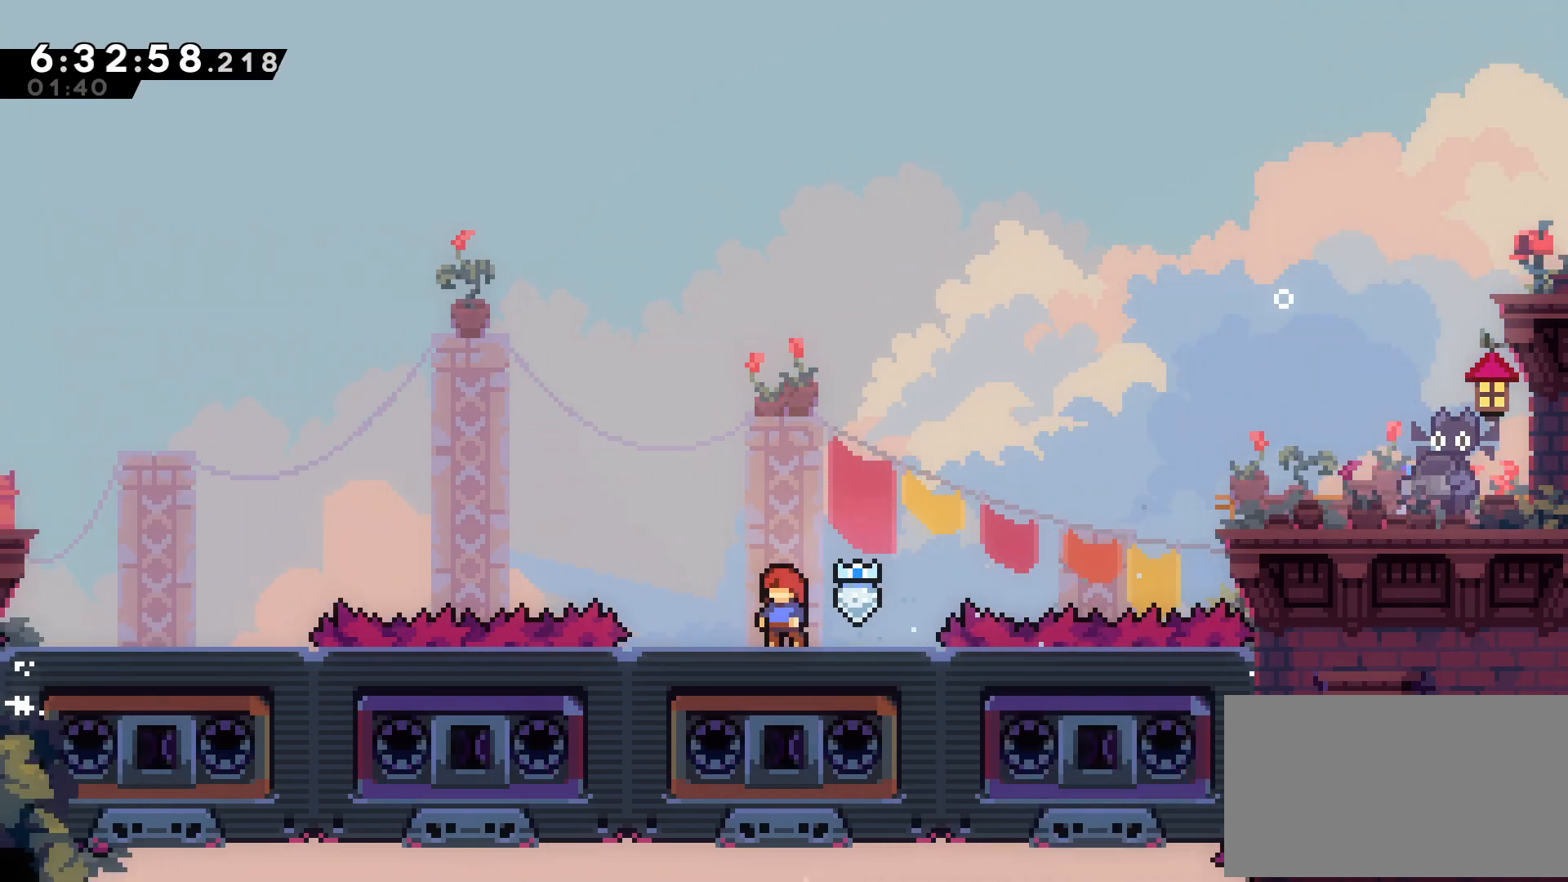
{"buttons": ["DPAD_LEFT", "START"], "events": [[383, "DPAD_LEFT", "down"], [400, "START", "down"]]}
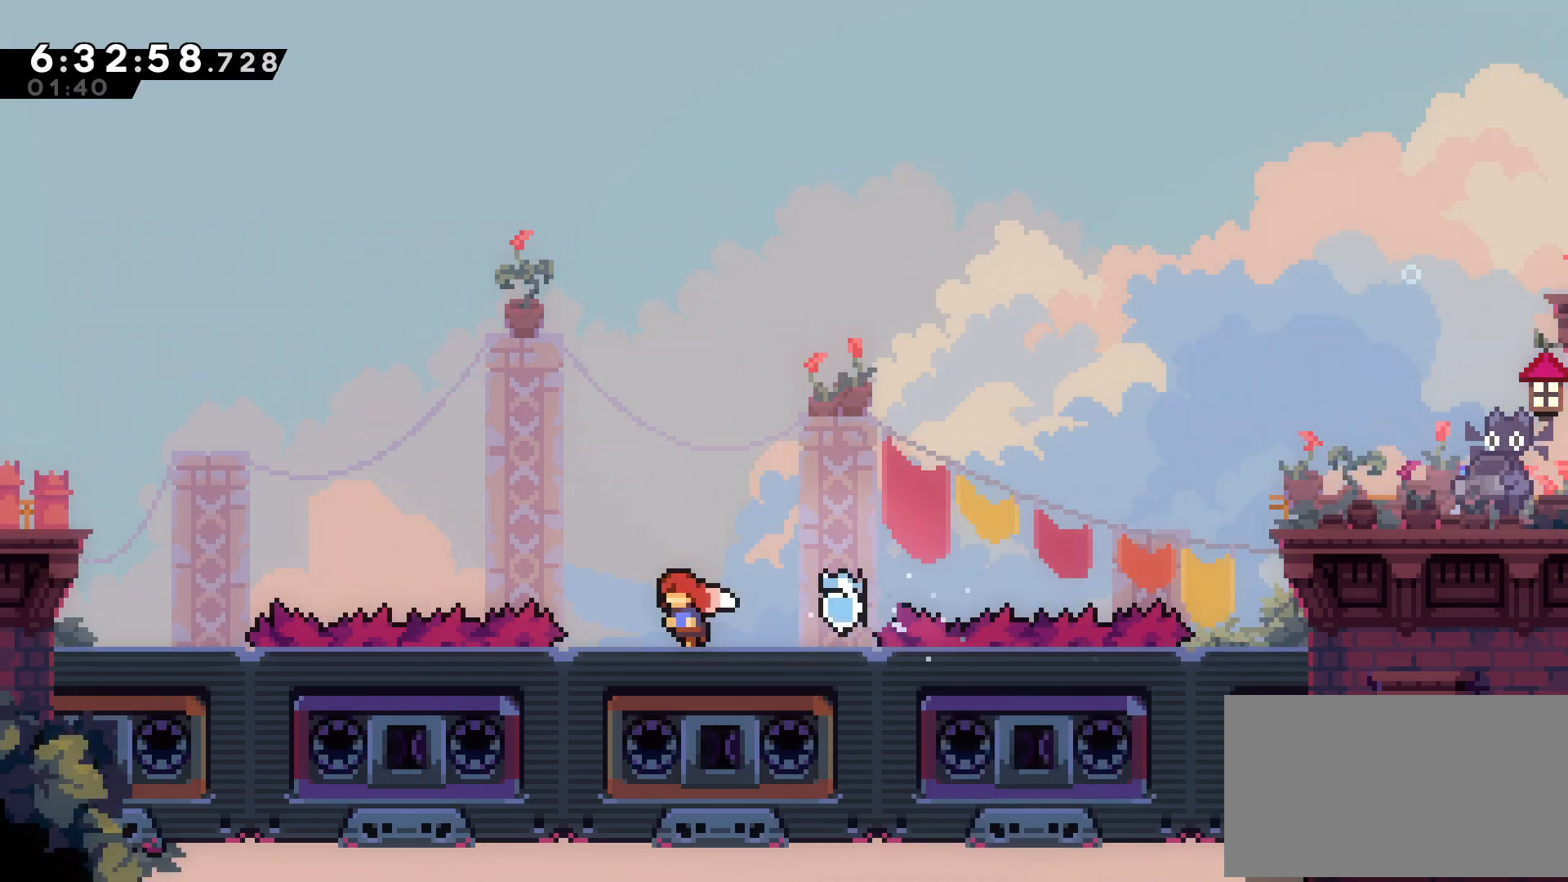
{"buttons": ["DPAD_LEFT"], "events": [[17, "START", "up"], [50, "B", "down"], [300, "X", "down"], [350, "B", "up"], [450, "X", "up"]]}
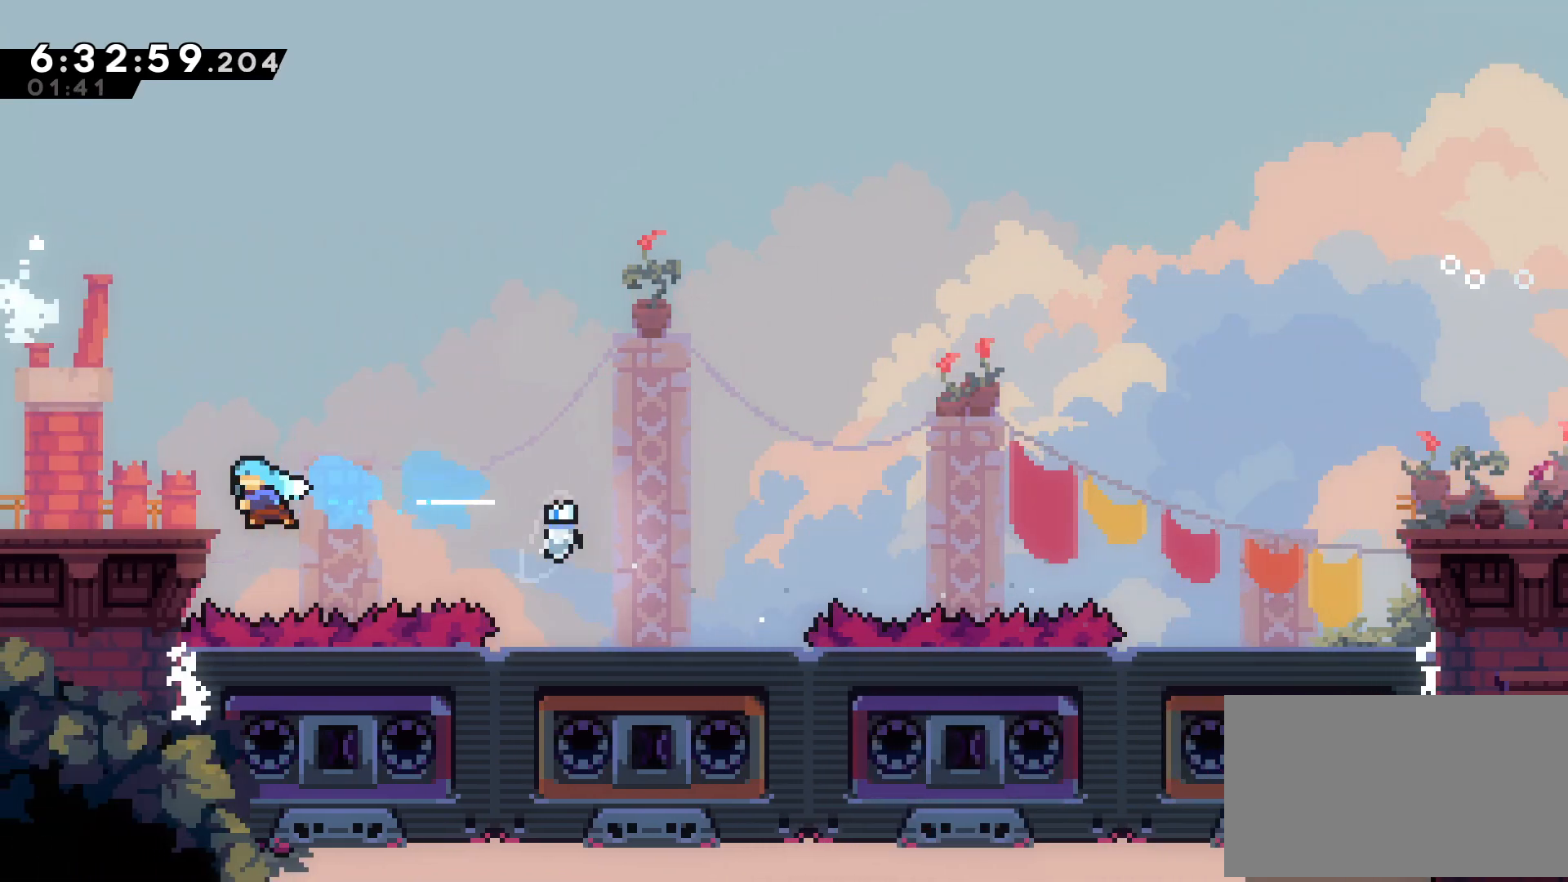
{"buttons": ["DPAD_LEFT"], "events": [[150, "X", "down"], [200, "B", "down"], [250, "C_DOWN", "down"], [250, "X", "up"], [267, "B", "up"], [367, "C_DOWN", "up"]]}
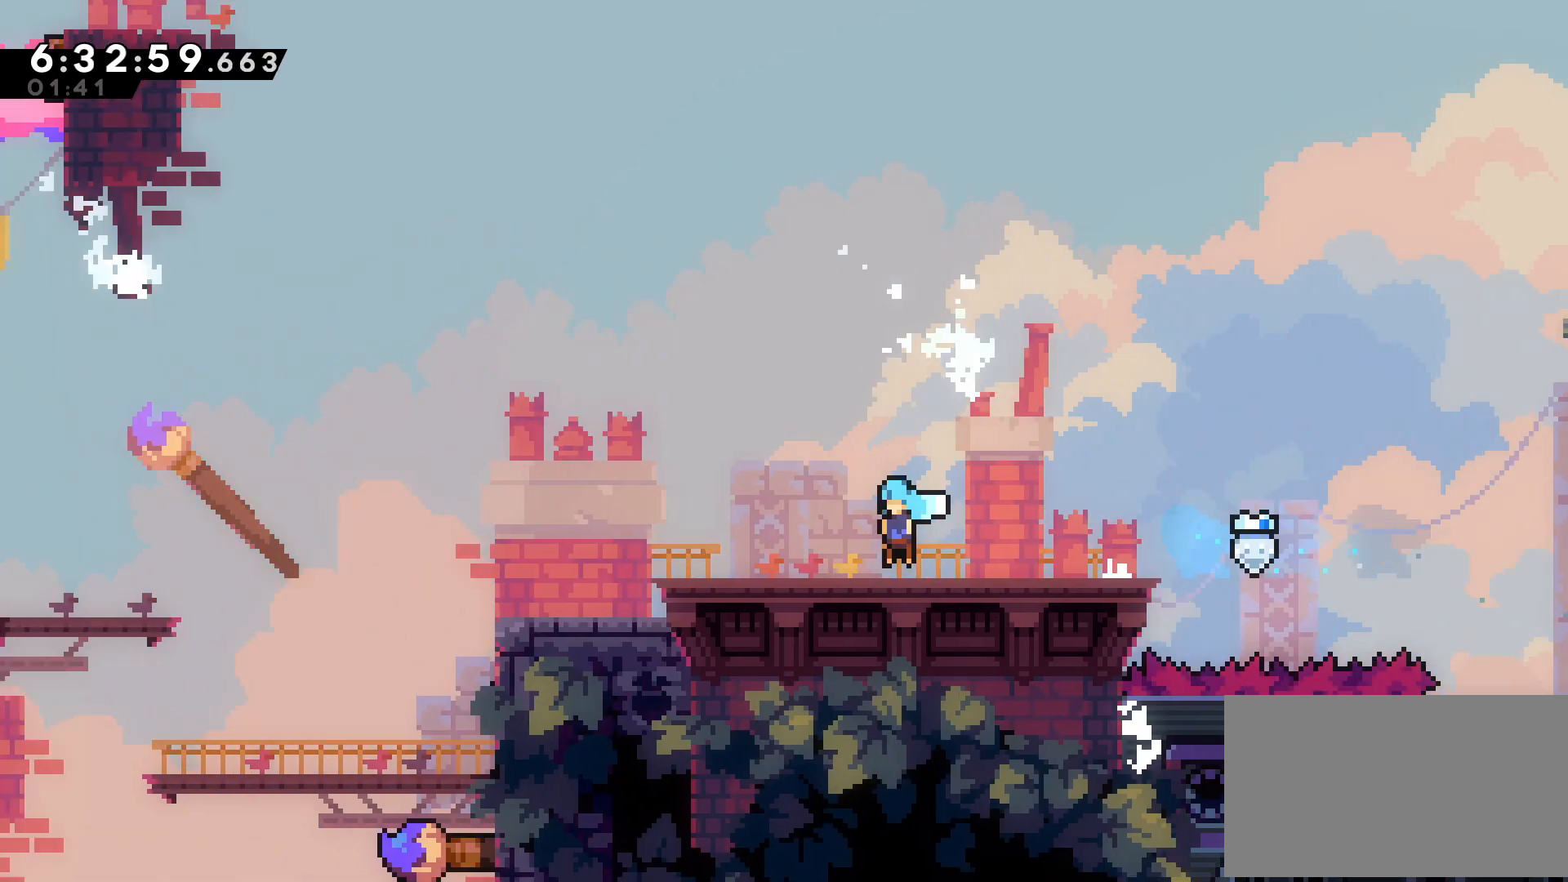
{"buttons": ["DPAD_LEFT"], "events": []}